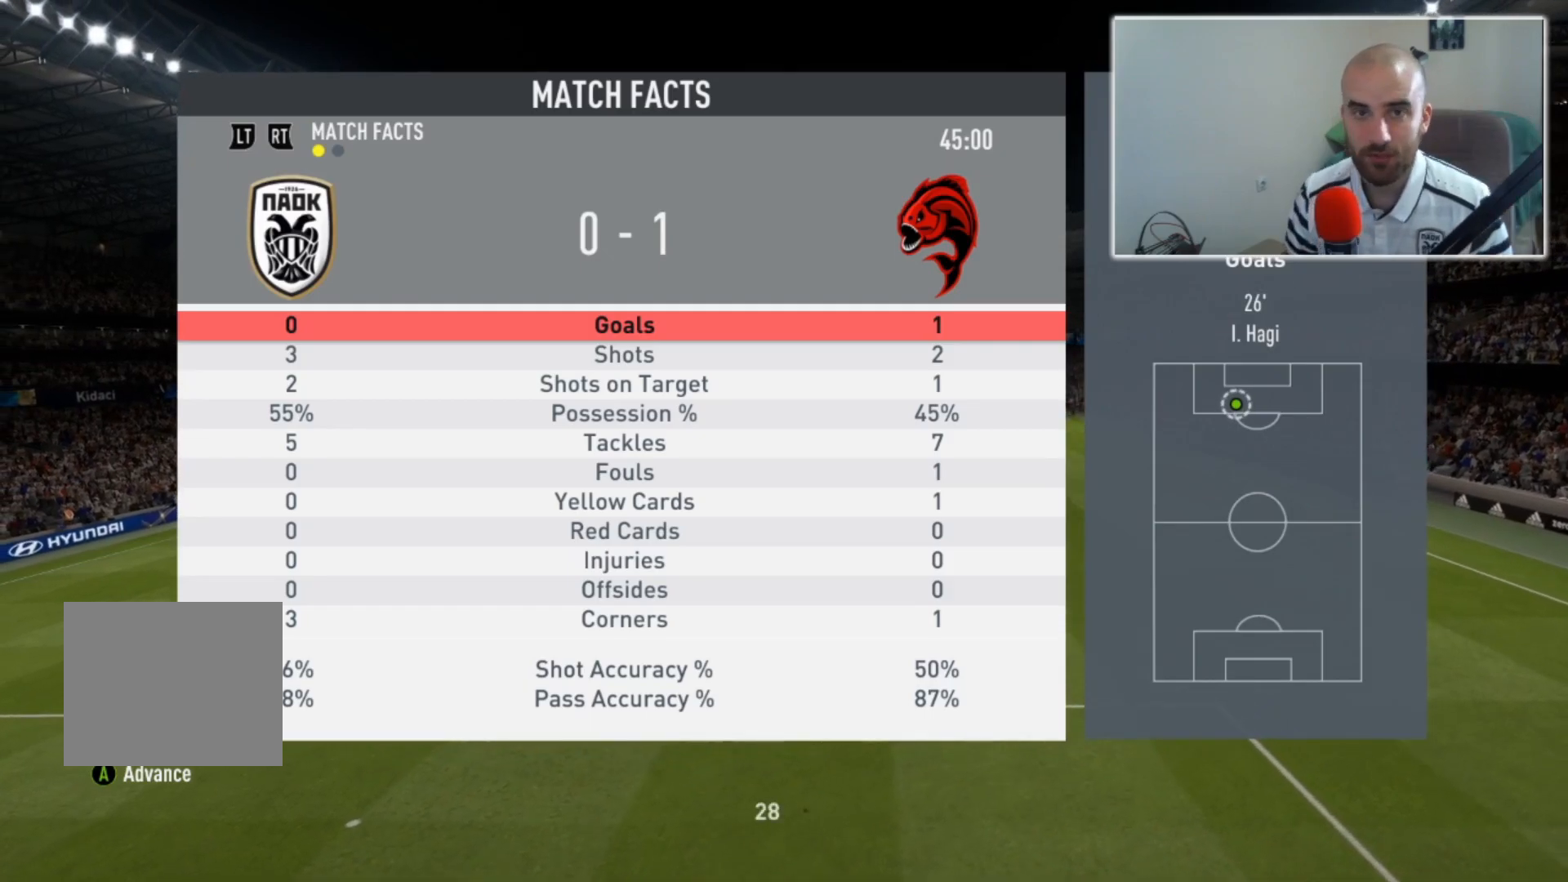
Gameplay with a controller (PlayStation layout); each line is a JSON object with the inputs held at the frame after it. "events" lists button and stick changes between this image and that frame as [ms after this image, input, new state], when the widget could be followed in between. Not read: R1.
{"buttons": [], "left_stick": "center", "right_stick": "center", "events": [[300, "CROSS", "down"], [467, "CROSS", "up"]]}
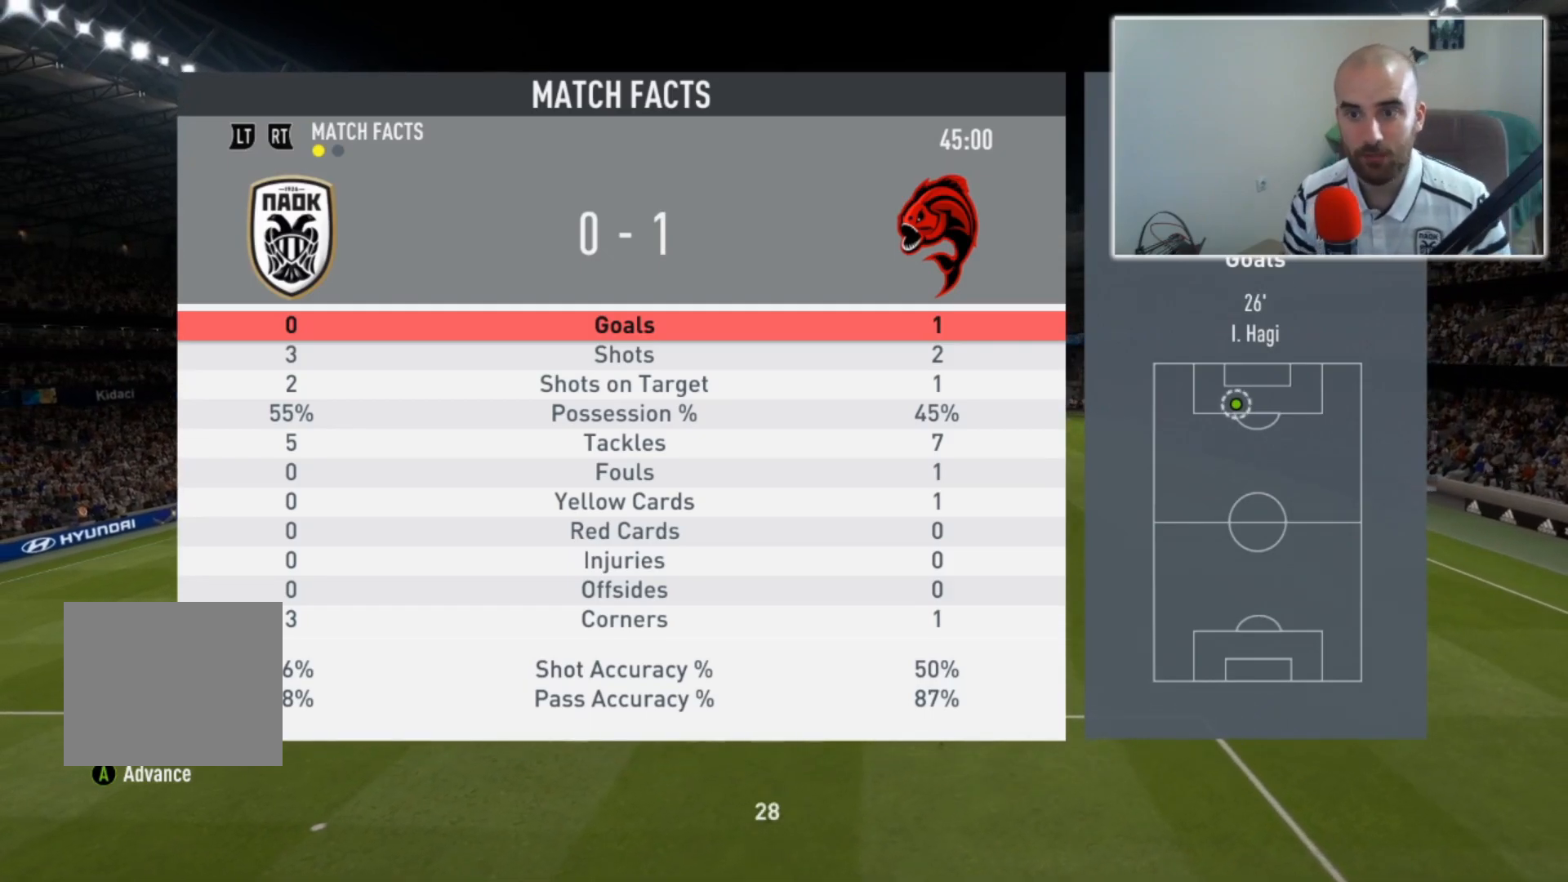
{"buttons": [], "left_stick": "center", "right_stick": "center", "events": []}
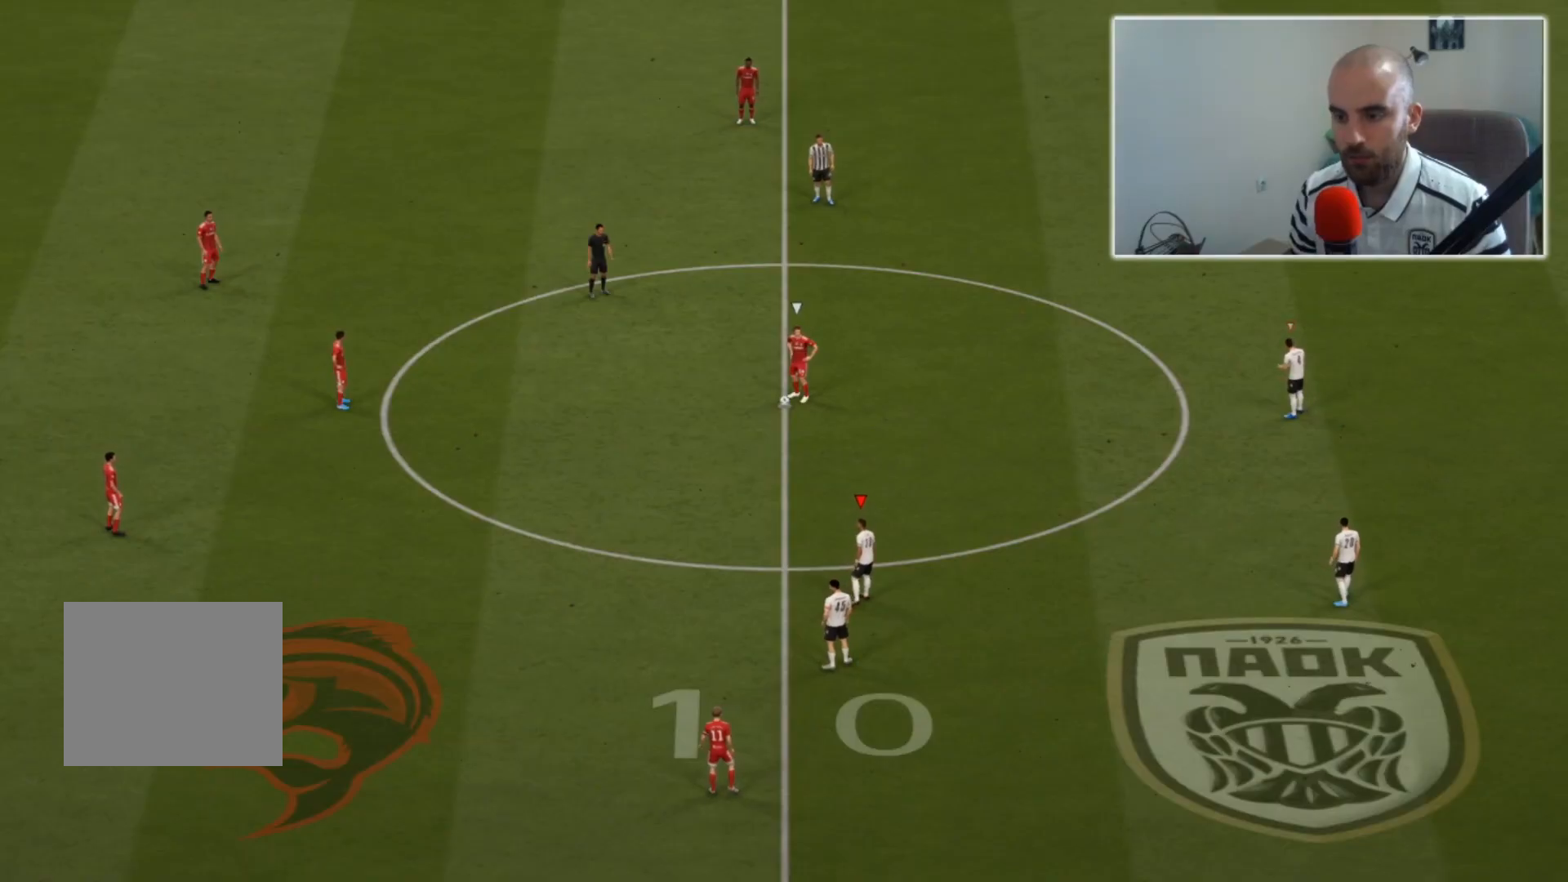
{"buttons": ["DPAD_DOWN"], "left_stick": "center", "right_stick": "center", "events": [[367, "DPAD_DOWN", "down"]]}
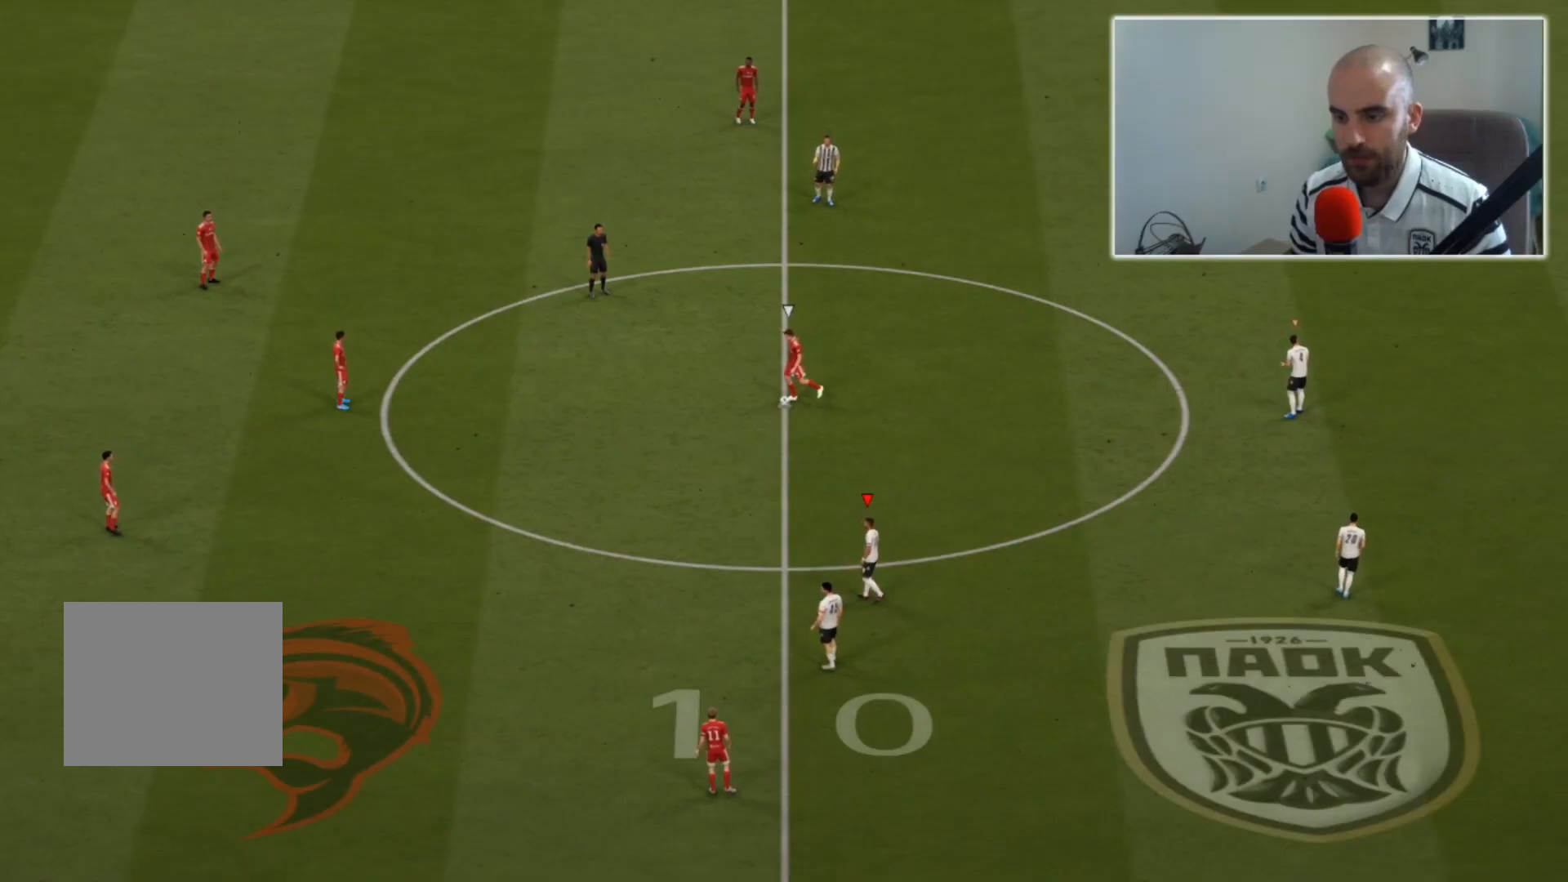
{"buttons": [], "left_stick": "center", "right_stick": "center", "events": [[33, "DPAD_DOWN", "up"], [233, "DPAD_LEFT", "down"], [367, "DPAD_LEFT", "up"]]}
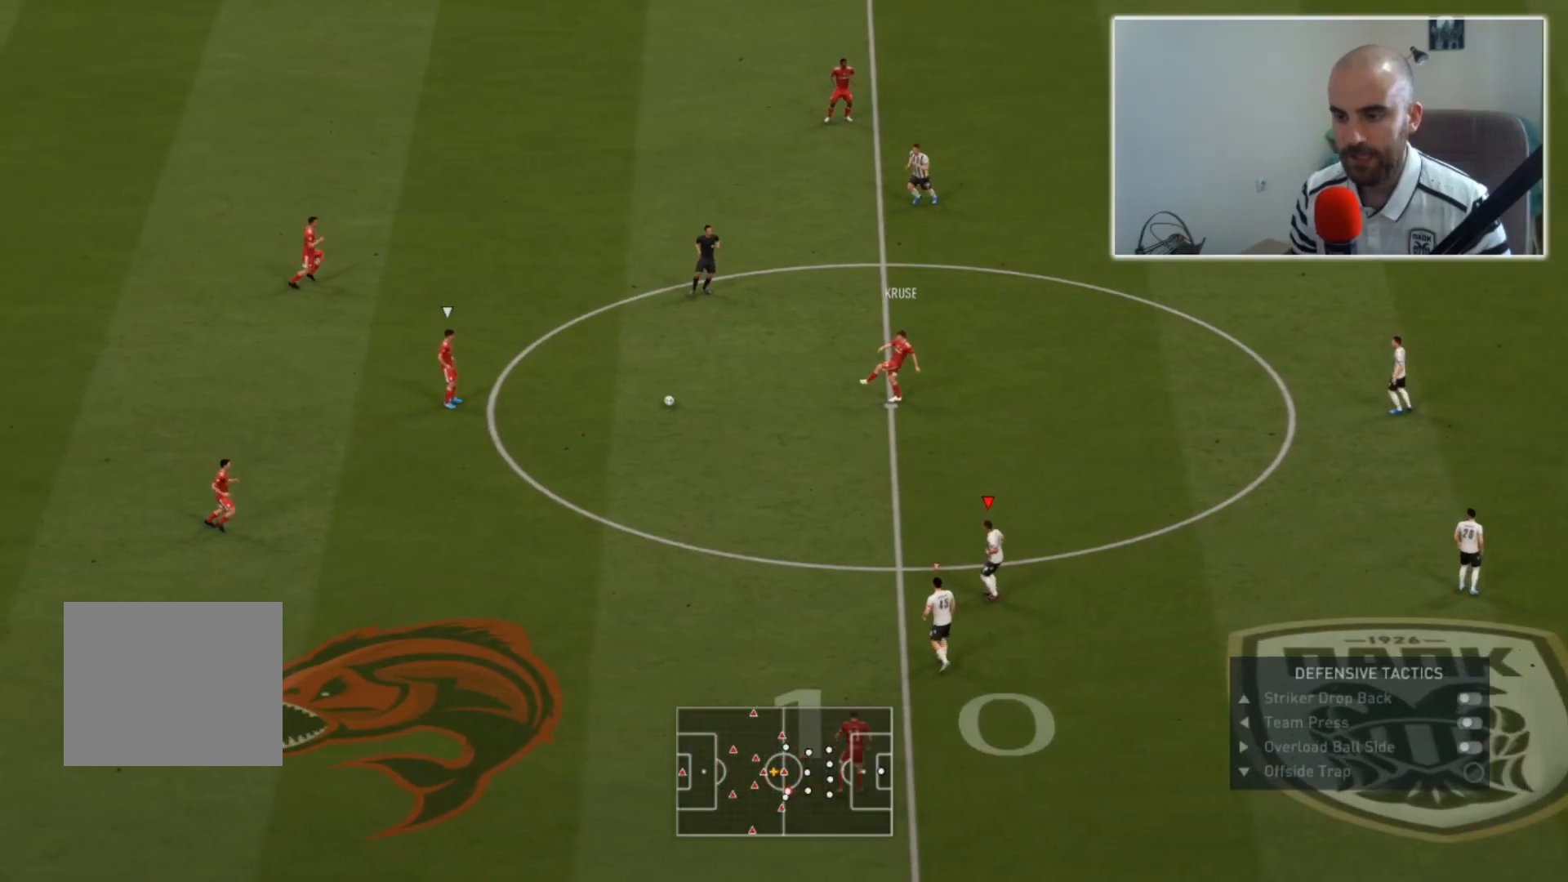
{"buttons": [], "left_stick": "center", "right_stick": "center", "events": []}
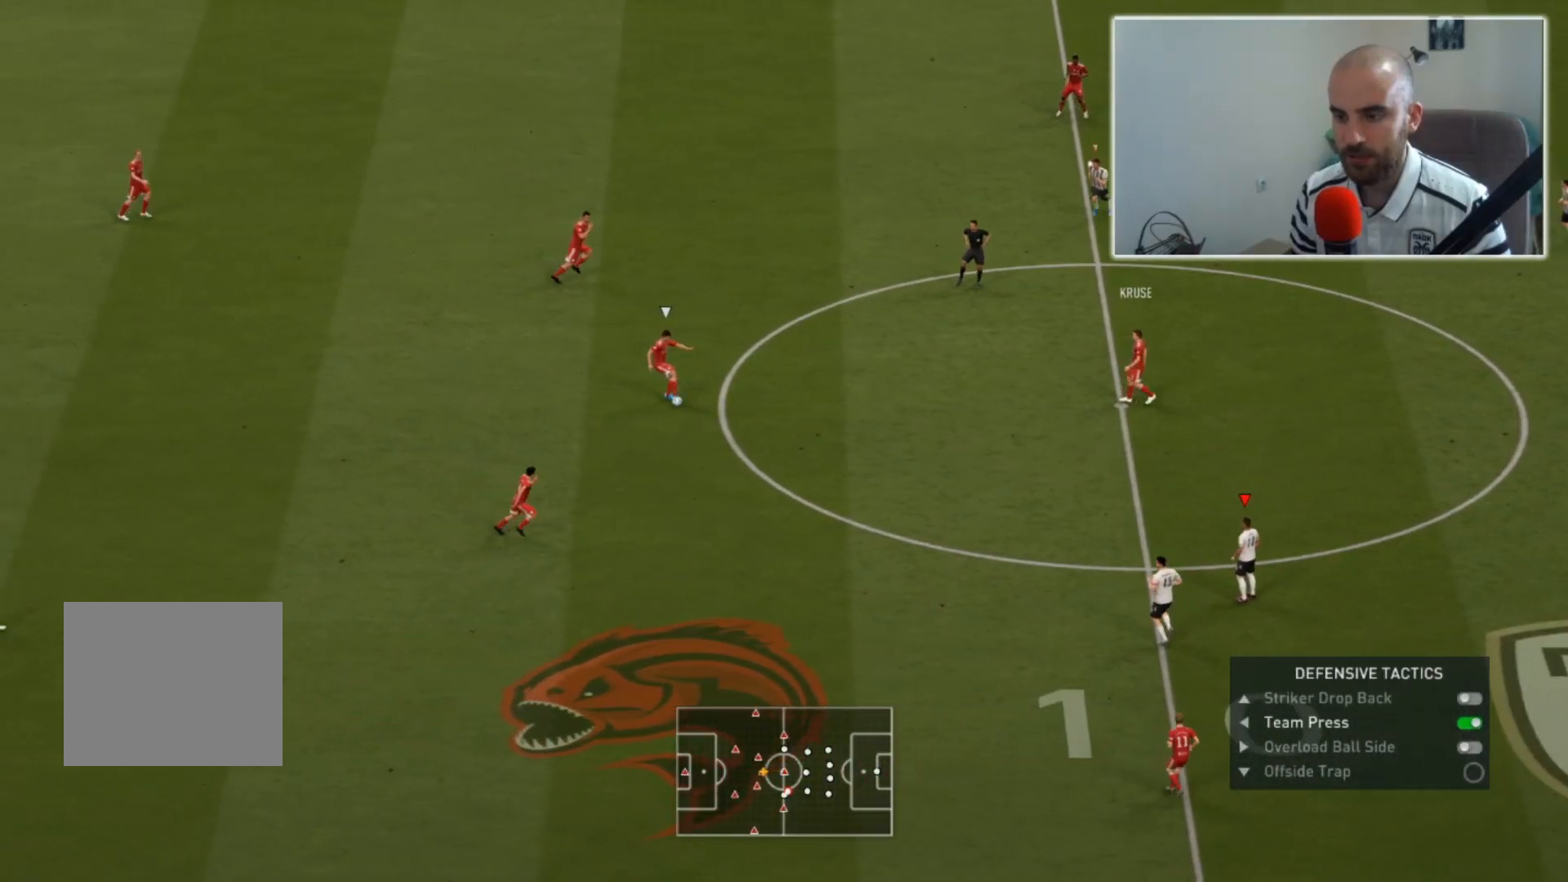
{"buttons": [], "left_stick": "left", "right_stick": "center", "events": [[133, "left_stick", "left"]]}
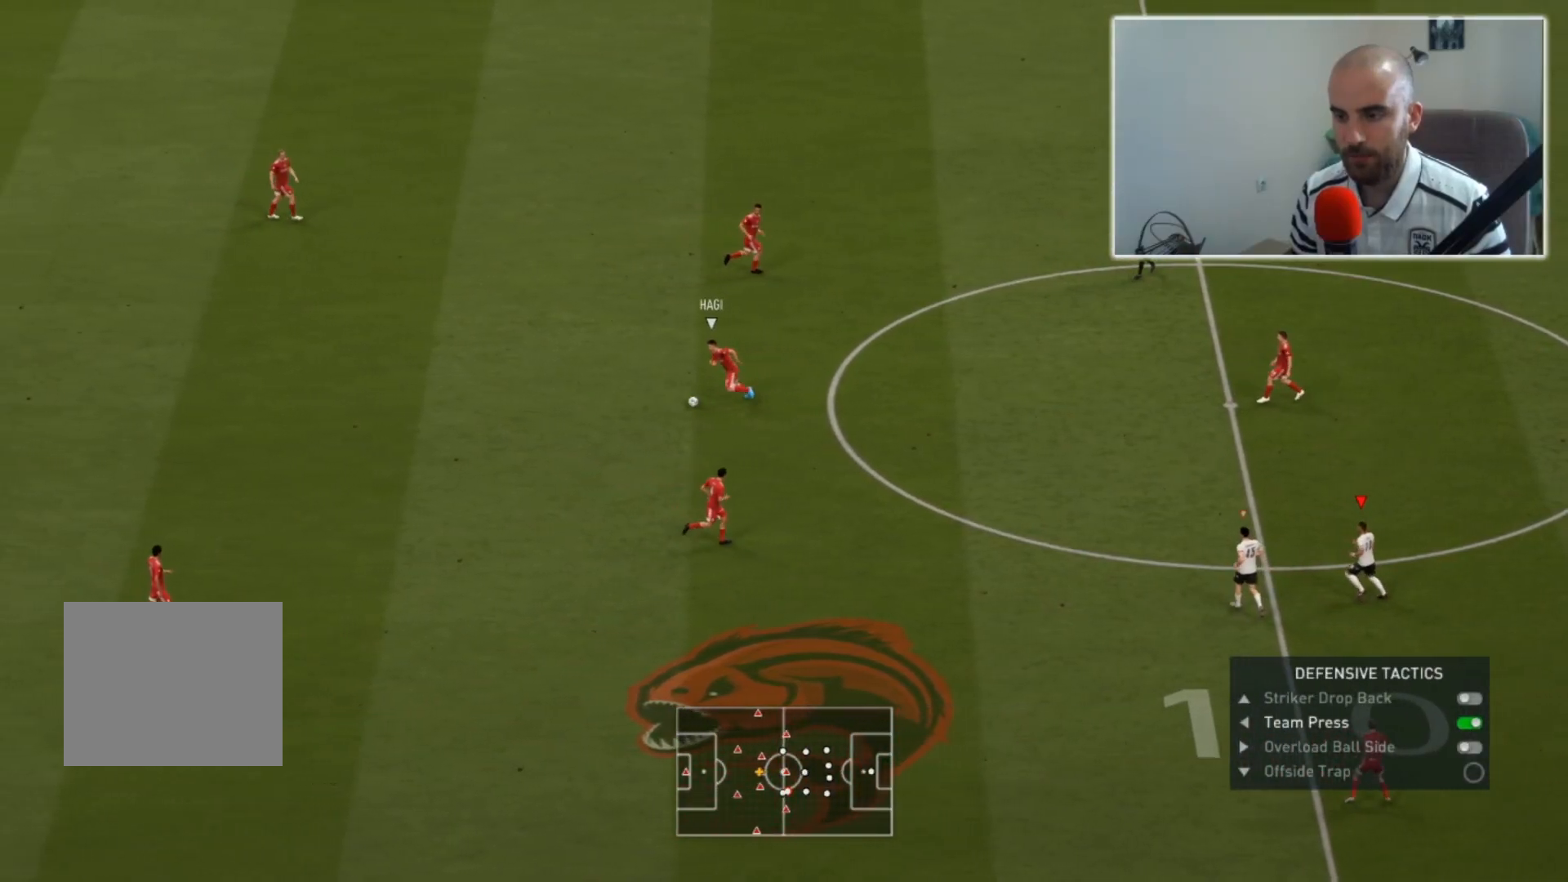
{"buttons": ["L2", "R2"], "left_stick": "left", "right_stick": "center", "events": [[33, "L2", "down"], [33, "right_stick", "down-left"], [167, "right_stick", "center"], [267, "R2", "down"]]}
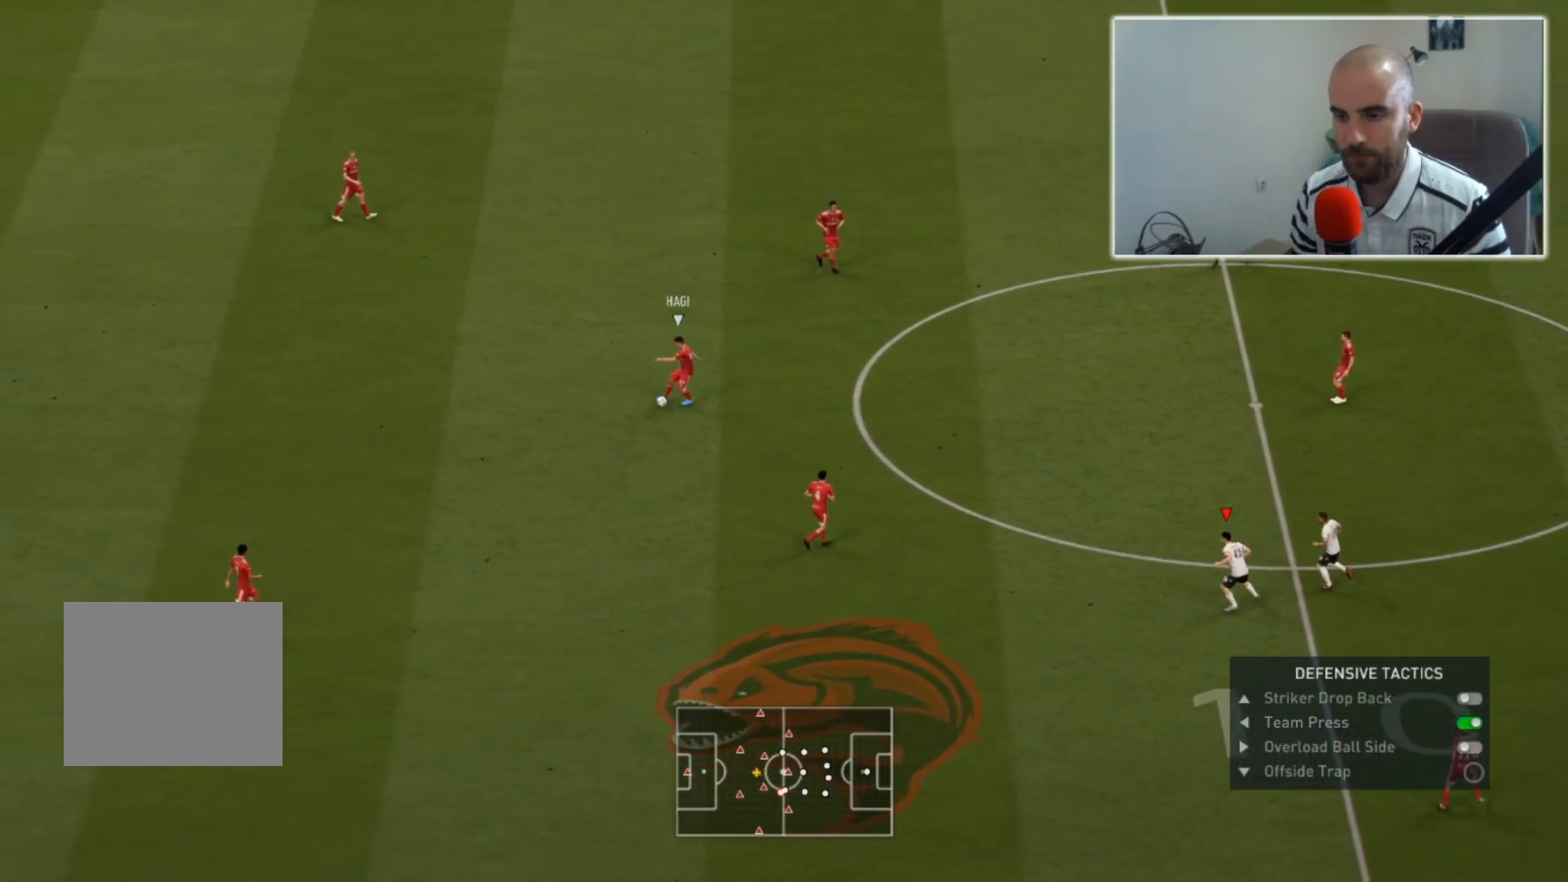
{"buttons": ["L2", "R2"], "left_stick": "left", "right_stick": "center", "events": []}
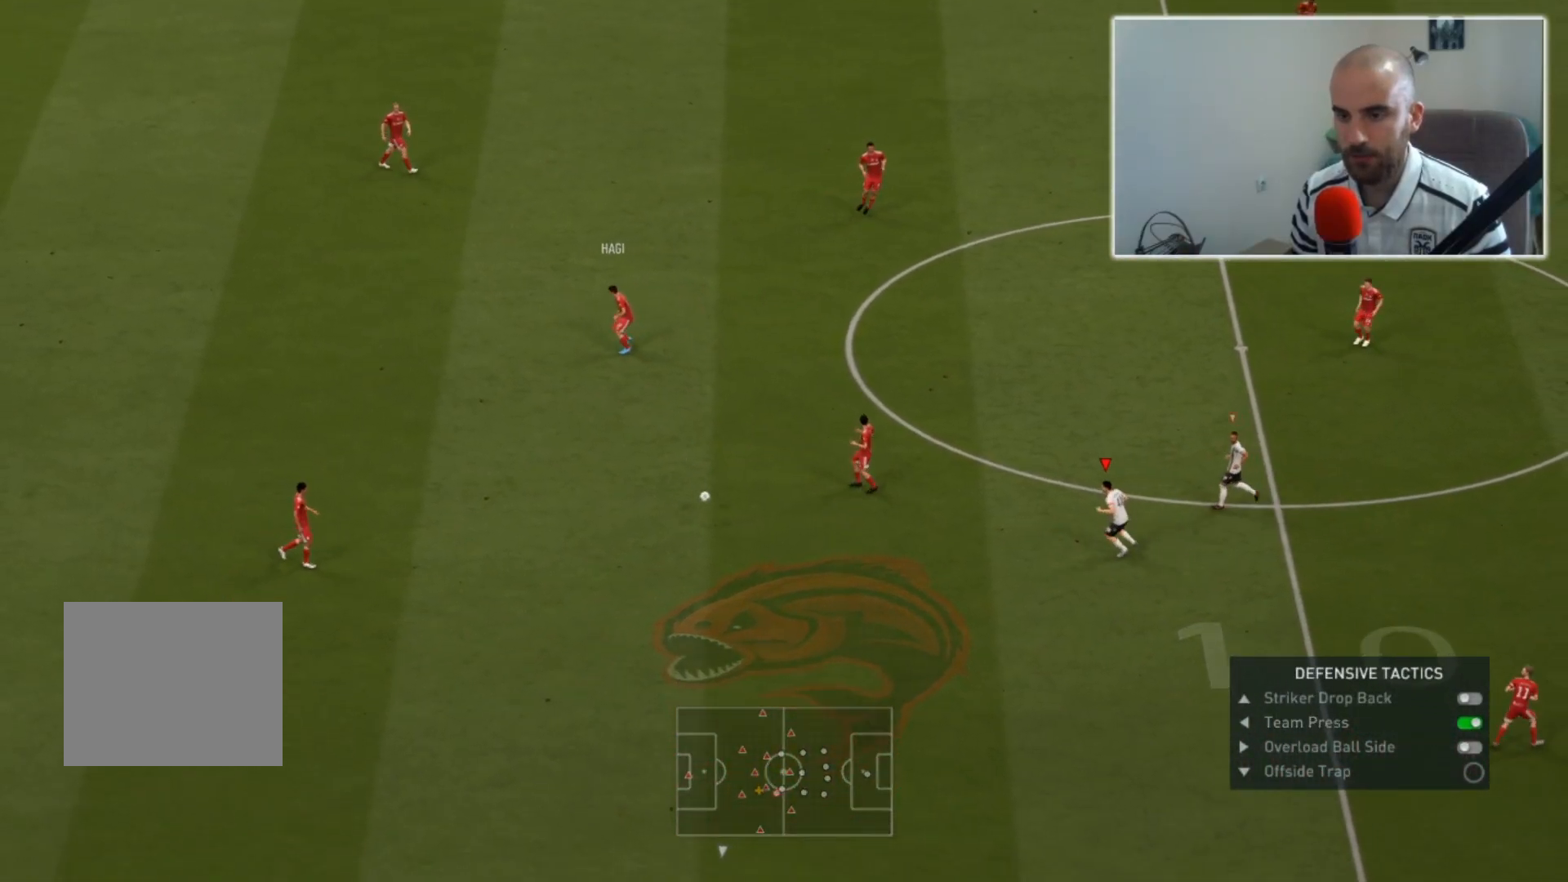
{"buttons": ["L2", "R2"], "left_stick": "down-left", "right_stick": "center", "events": [[17, "left_stick", "down-left"]]}
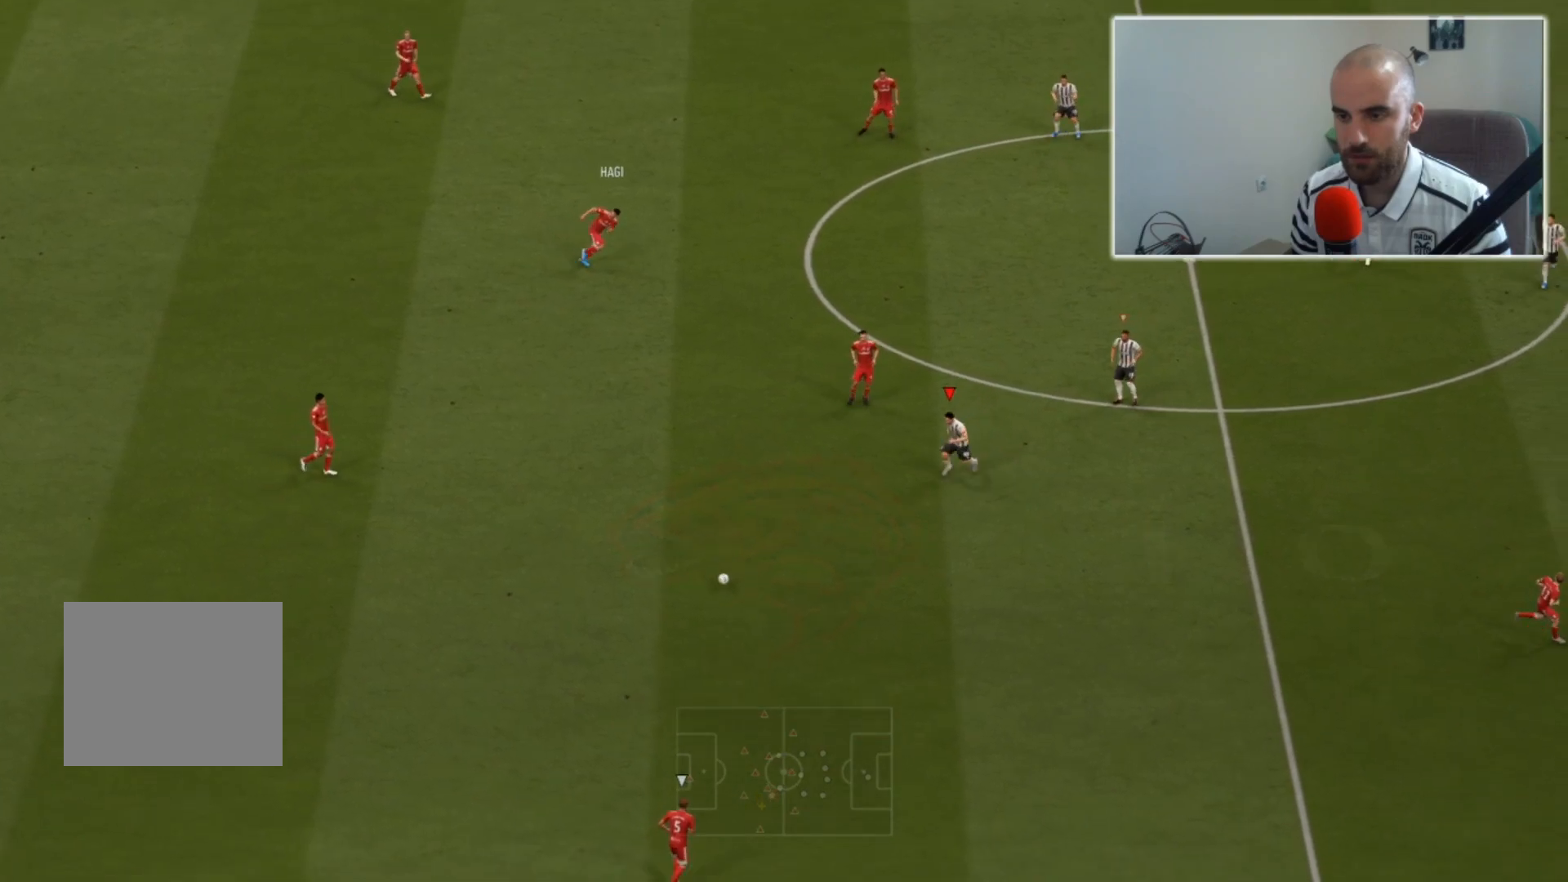
{"buttons": ["L2", "R2"], "left_stick": "down", "right_stick": "center", "events": [[183, "left_stick", "down"]]}
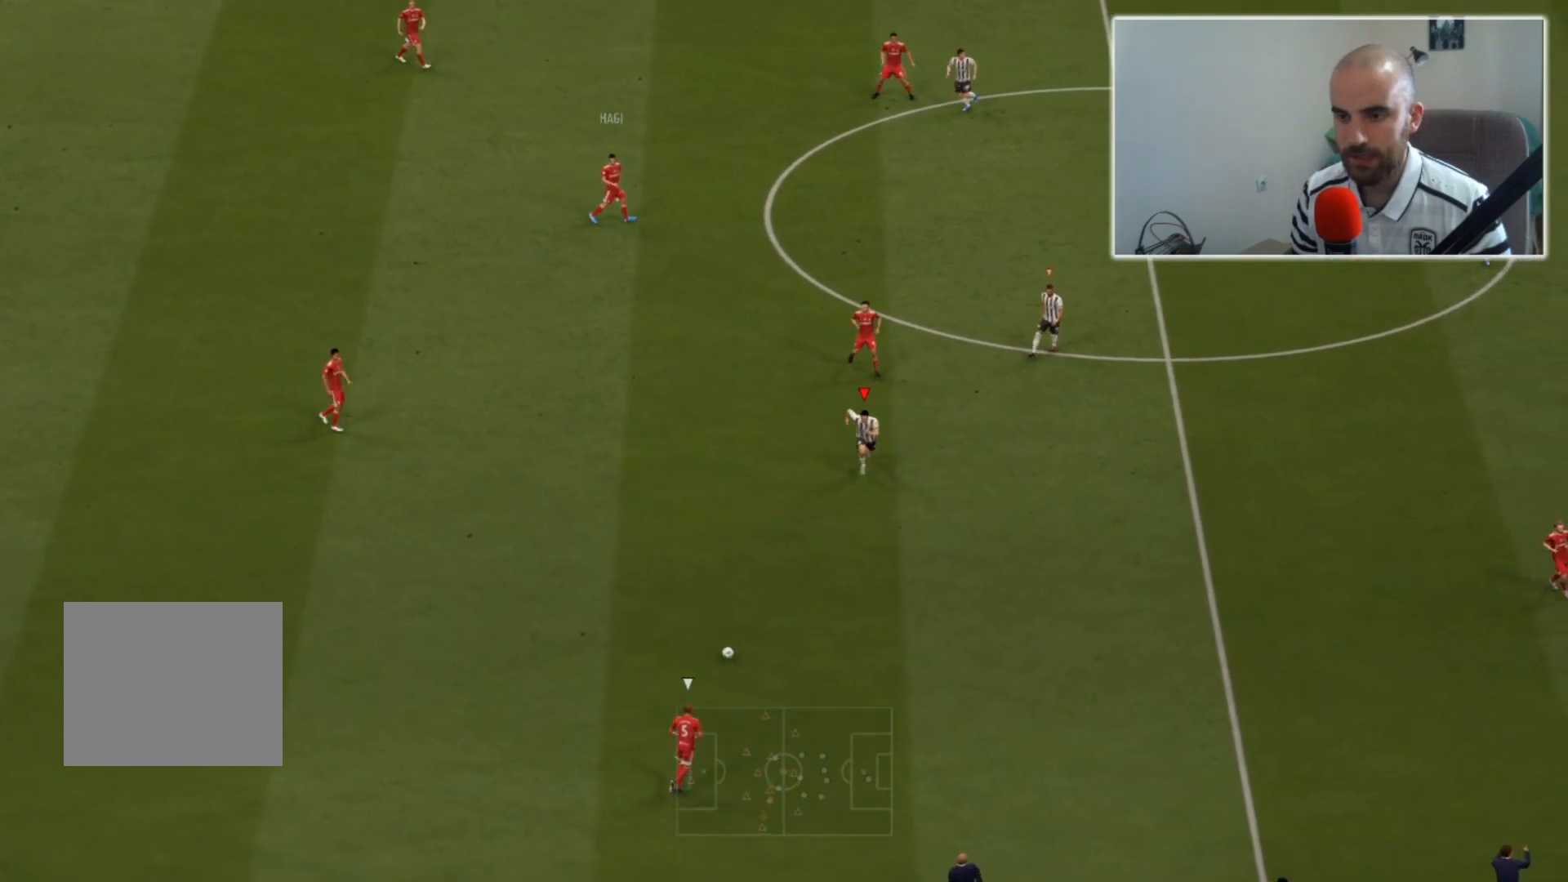
{"buttons": ["L2", "R2"], "left_stick": "down", "right_stick": "center", "events": []}
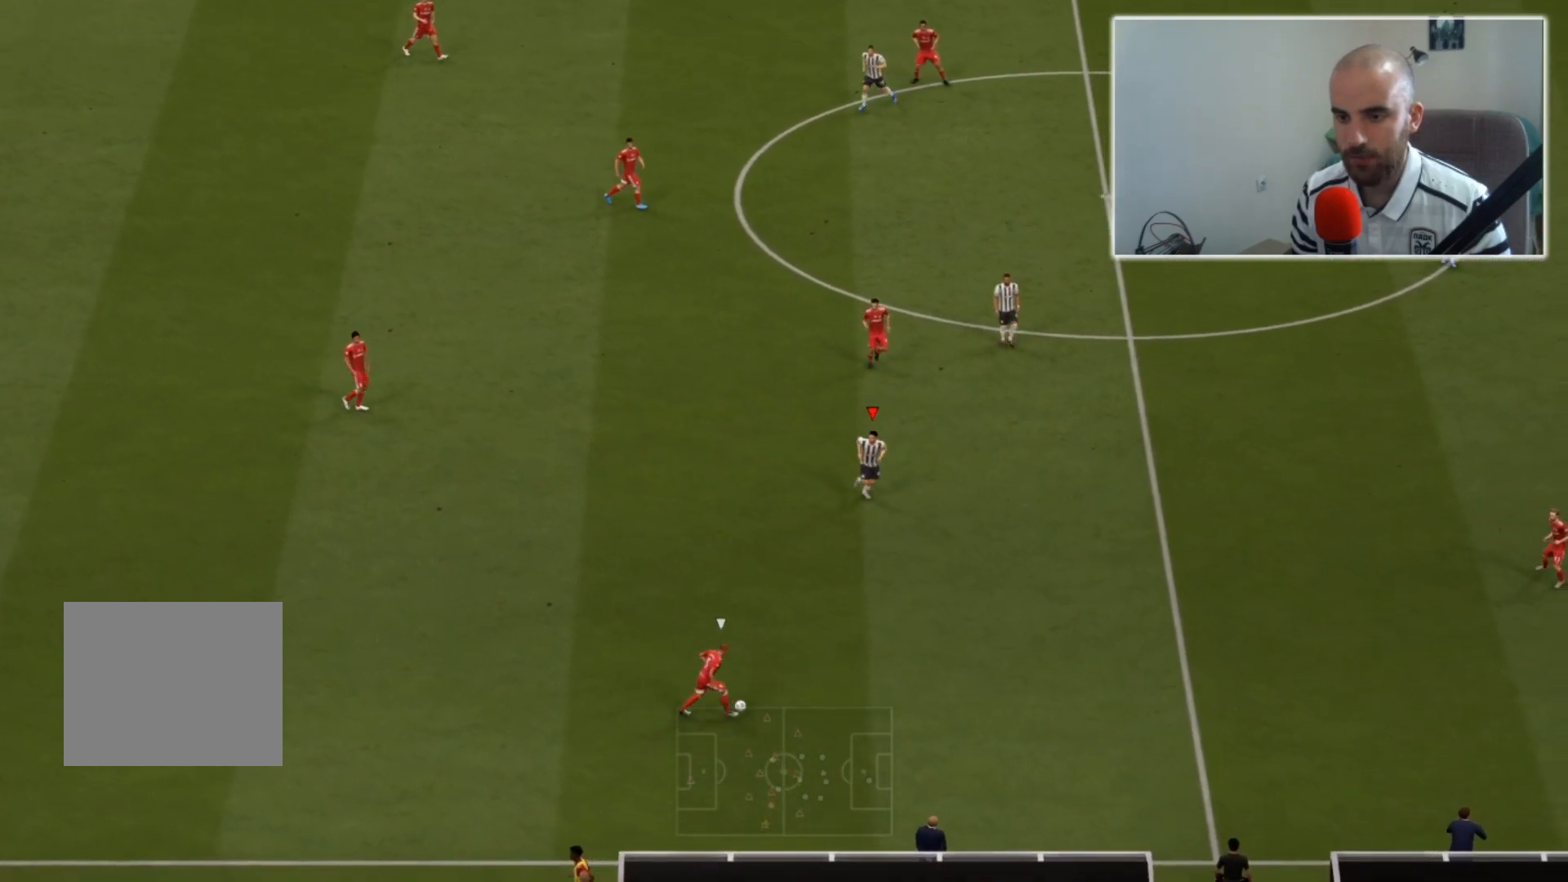
{"buttons": ["L2", "R2"], "left_stick": "down-right", "right_stick": "center", "events": [[200, "left_stick", "down-right"]]}
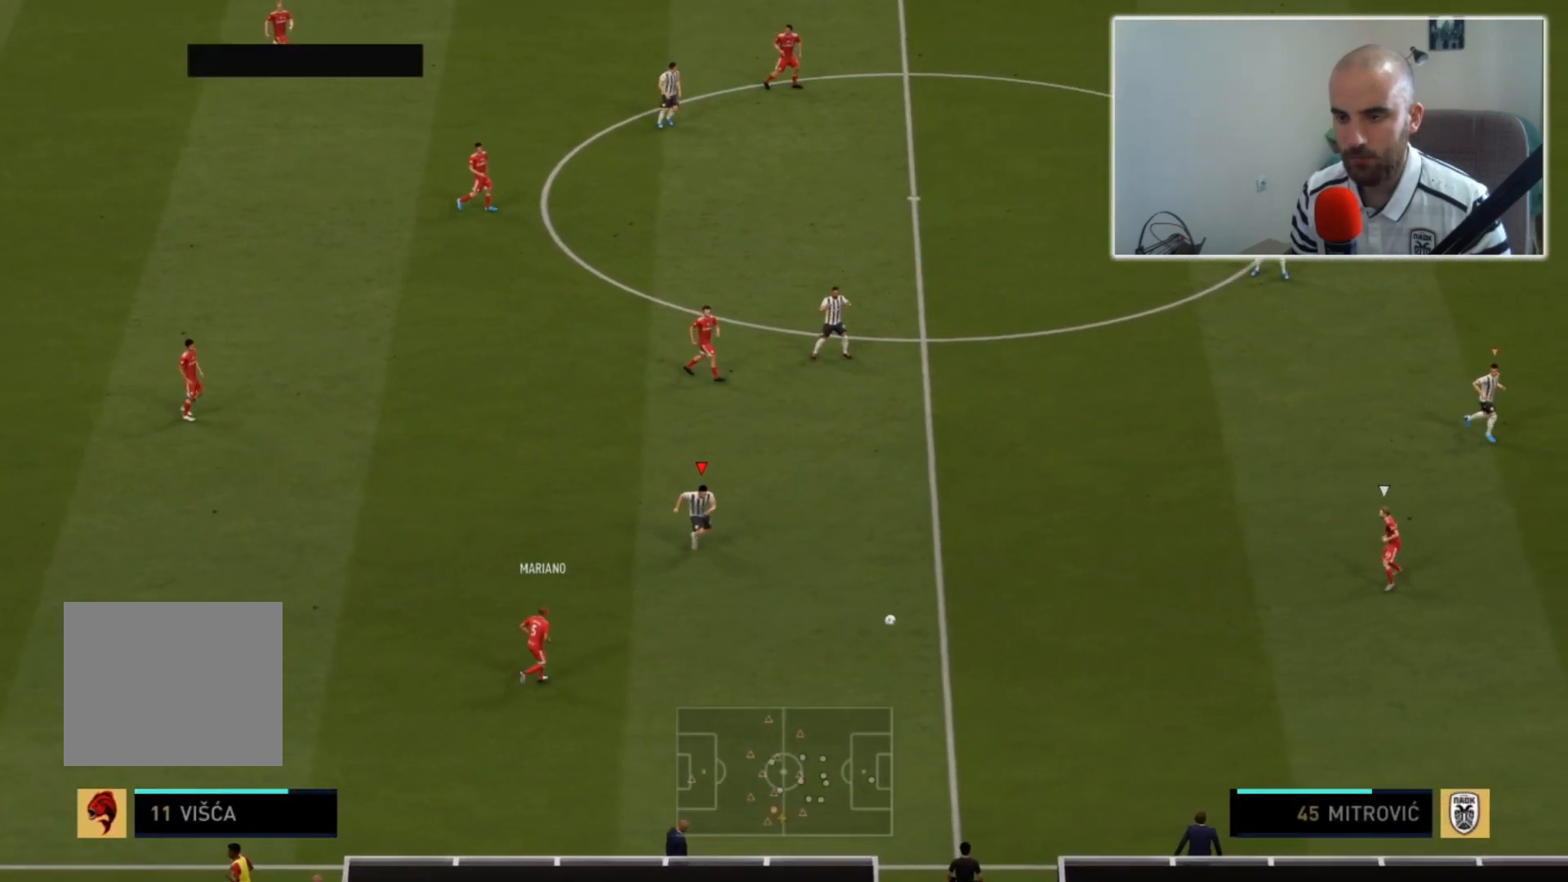
{"buttons": ["L2", "R2"], "left_stick": "down", "right_stick": "center", "events": [[33, "right_stick", "right"], [167, "left_stick", "down"], [200, "right_stick", "center"]]}
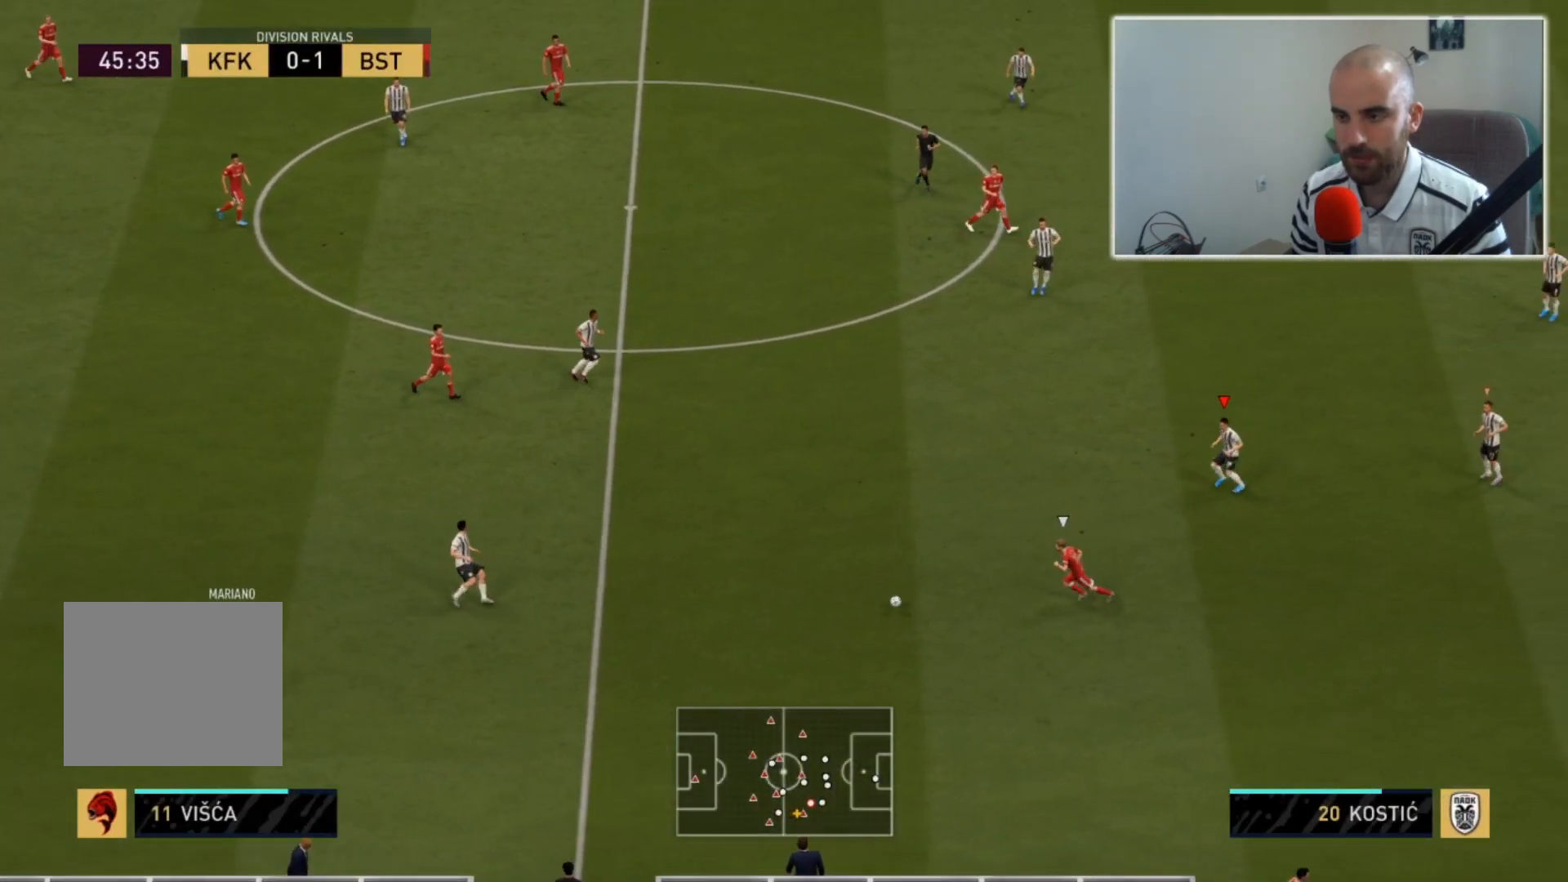
{"buttons": ["L2", "R2"], "left_stick": "down-left", "right_stick": "center", "events": [[133, "left_stick", "down-left"]]}
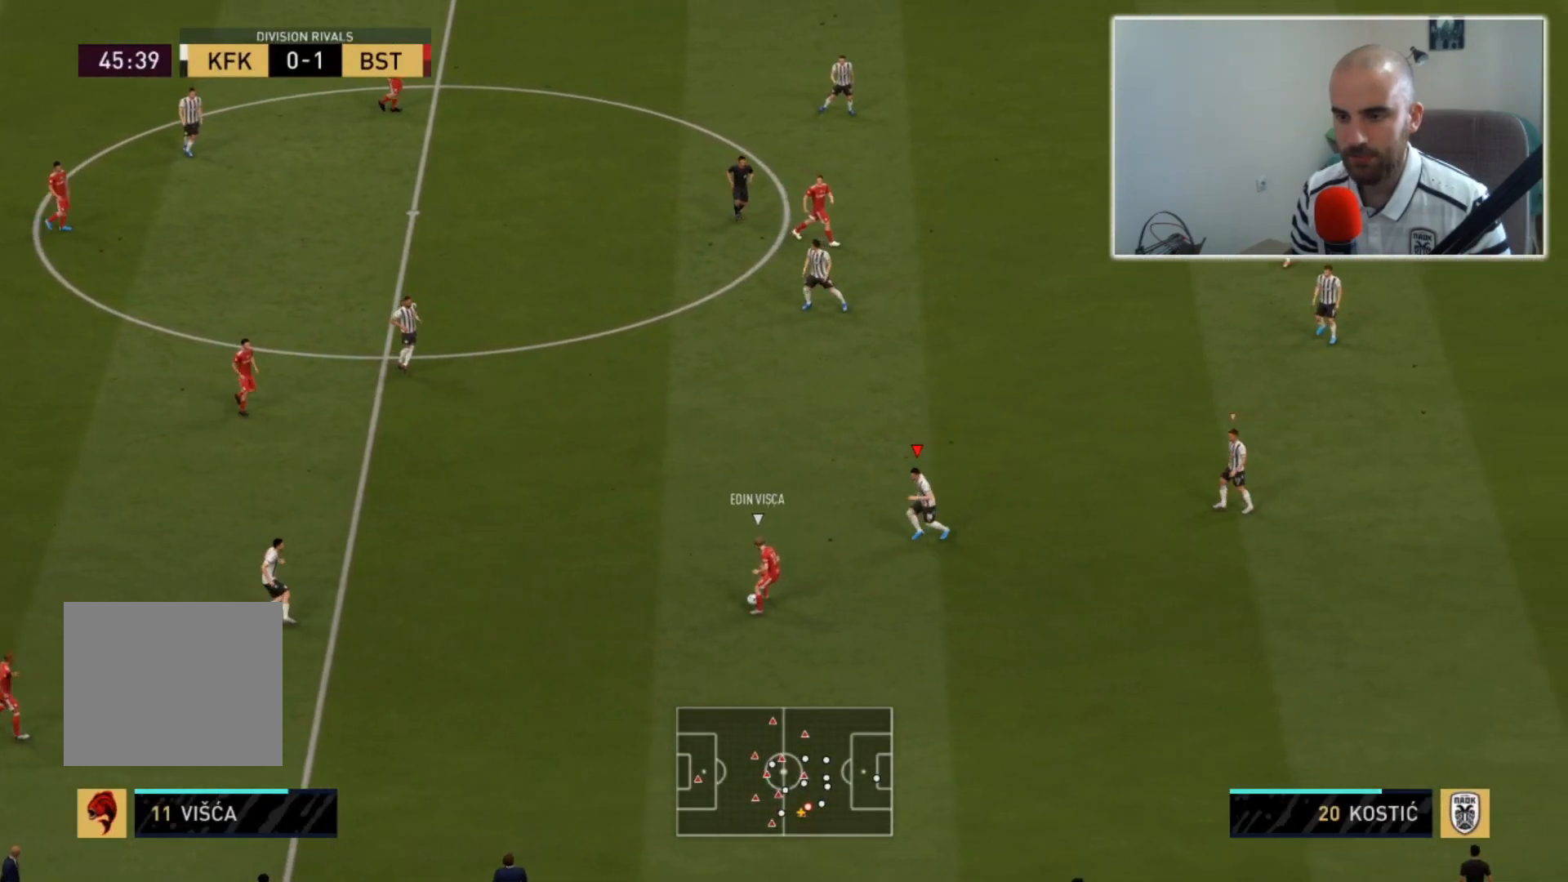
{"buttons": ["L2", "R2"], "left_stick": "down-left", "right_stick": "center", "events": [[33, "left_stick", "left"], [333, "left_stick", "down-left"]]}
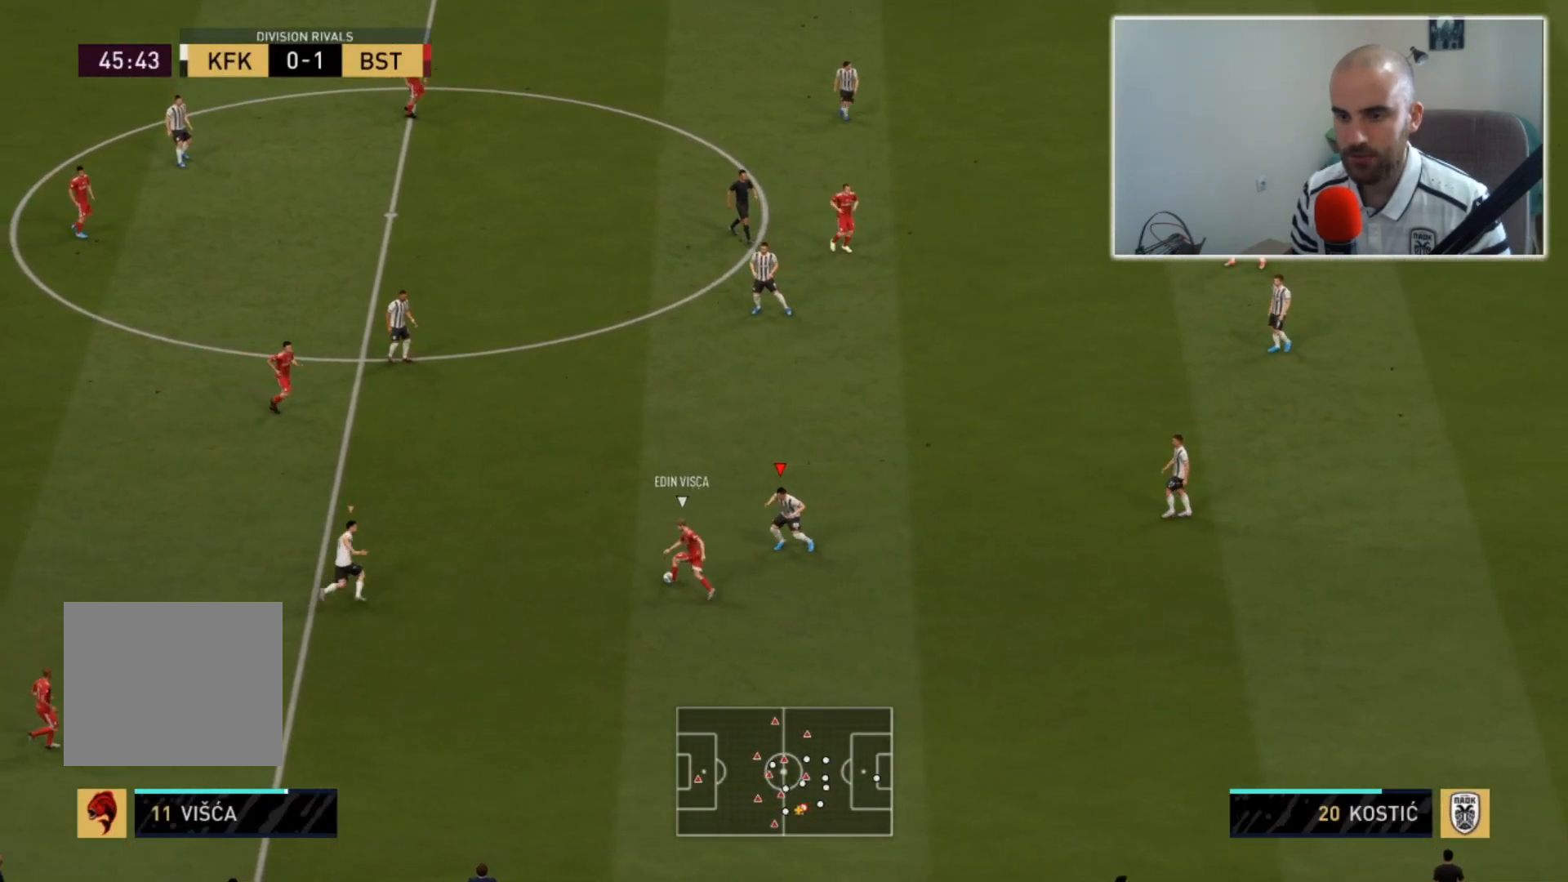
{"buttons": ["L2", "R2"], "left_stick": "up-left", "right_stick": "center", "events": [[200, "left_stick", "left"], [300, "left_stick", "up-left"]]}
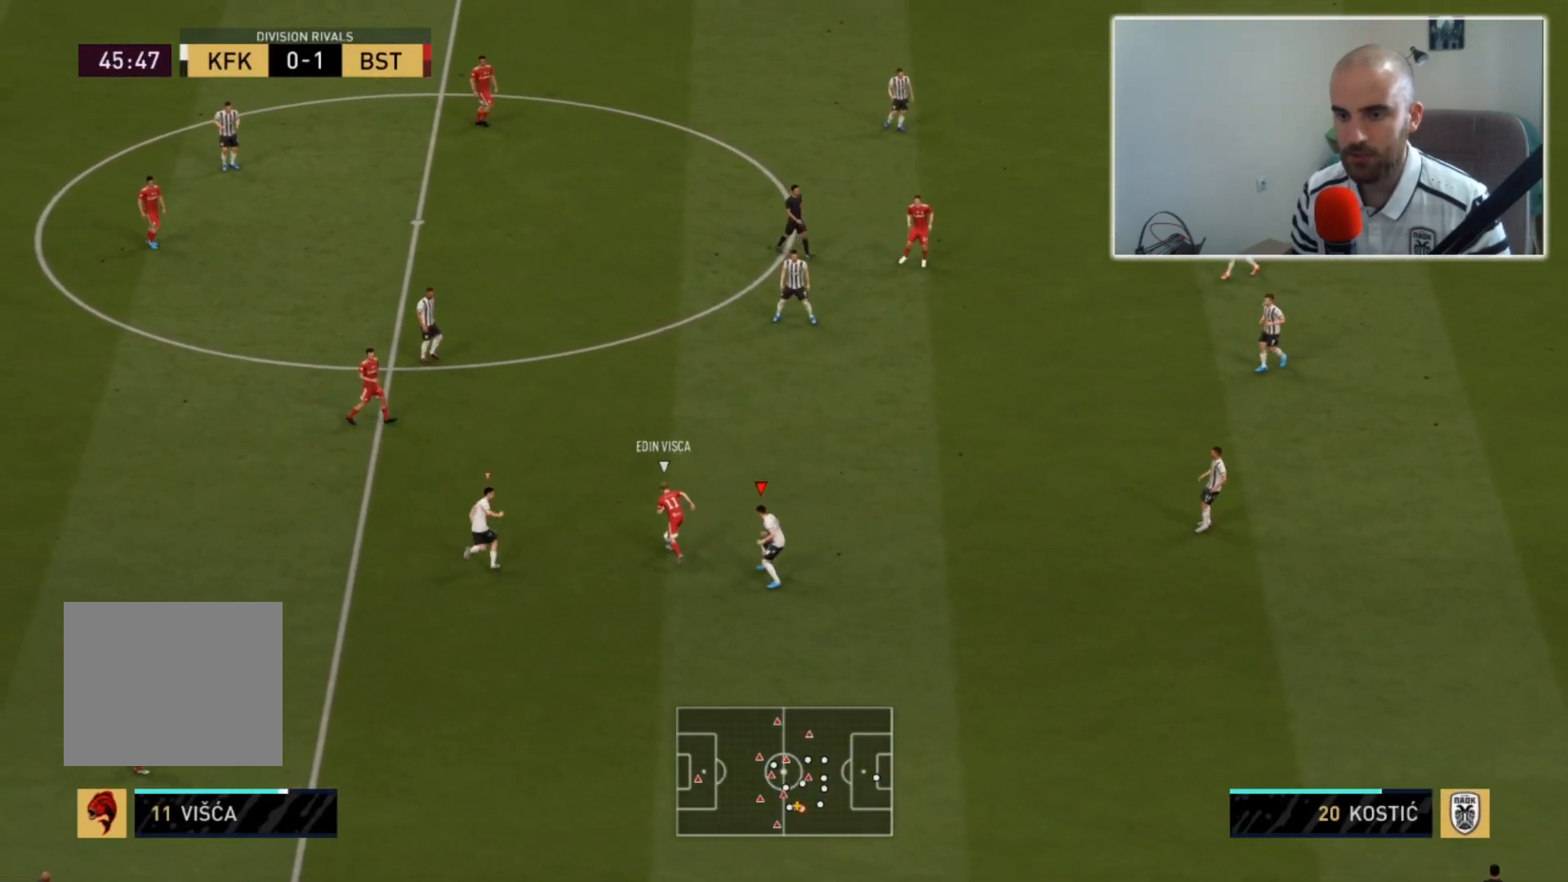
{"buttons": ["L2", "R2"], "left_stick": "up", "right_stick": "up", "events": [[50, "left_stick", "up"], [367, "right_stick", "up"]]}
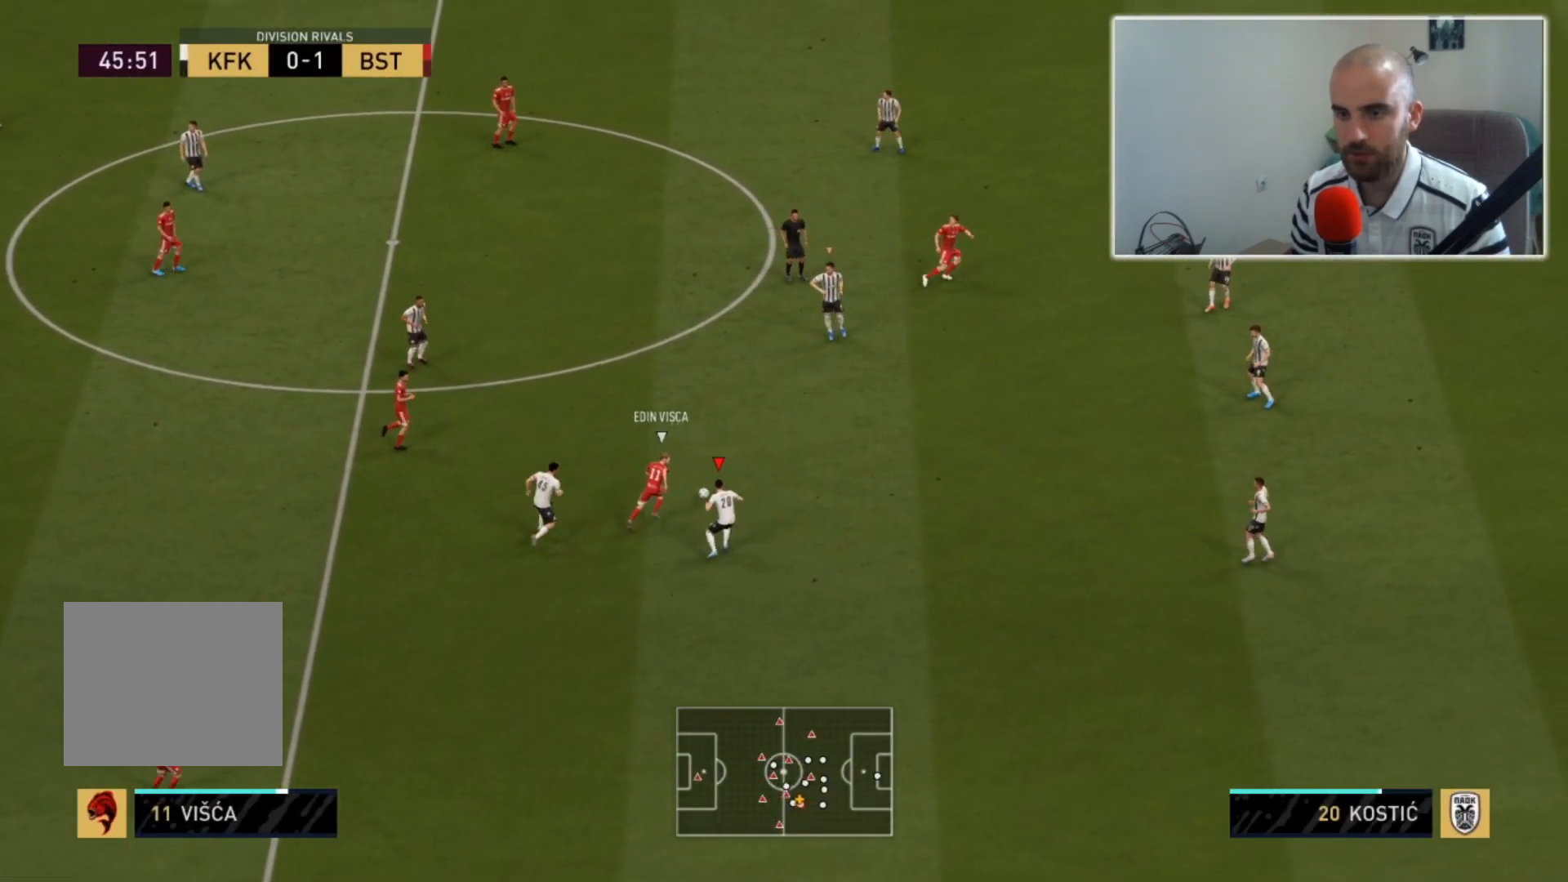
{"buttons": ["L2", "R2"], "left_stick": "right", "right_stick": "center", "events": [[33, "left_stick", "up-right"], [33, "right_stick", "center"], [233, "left_stick", "right"]]}
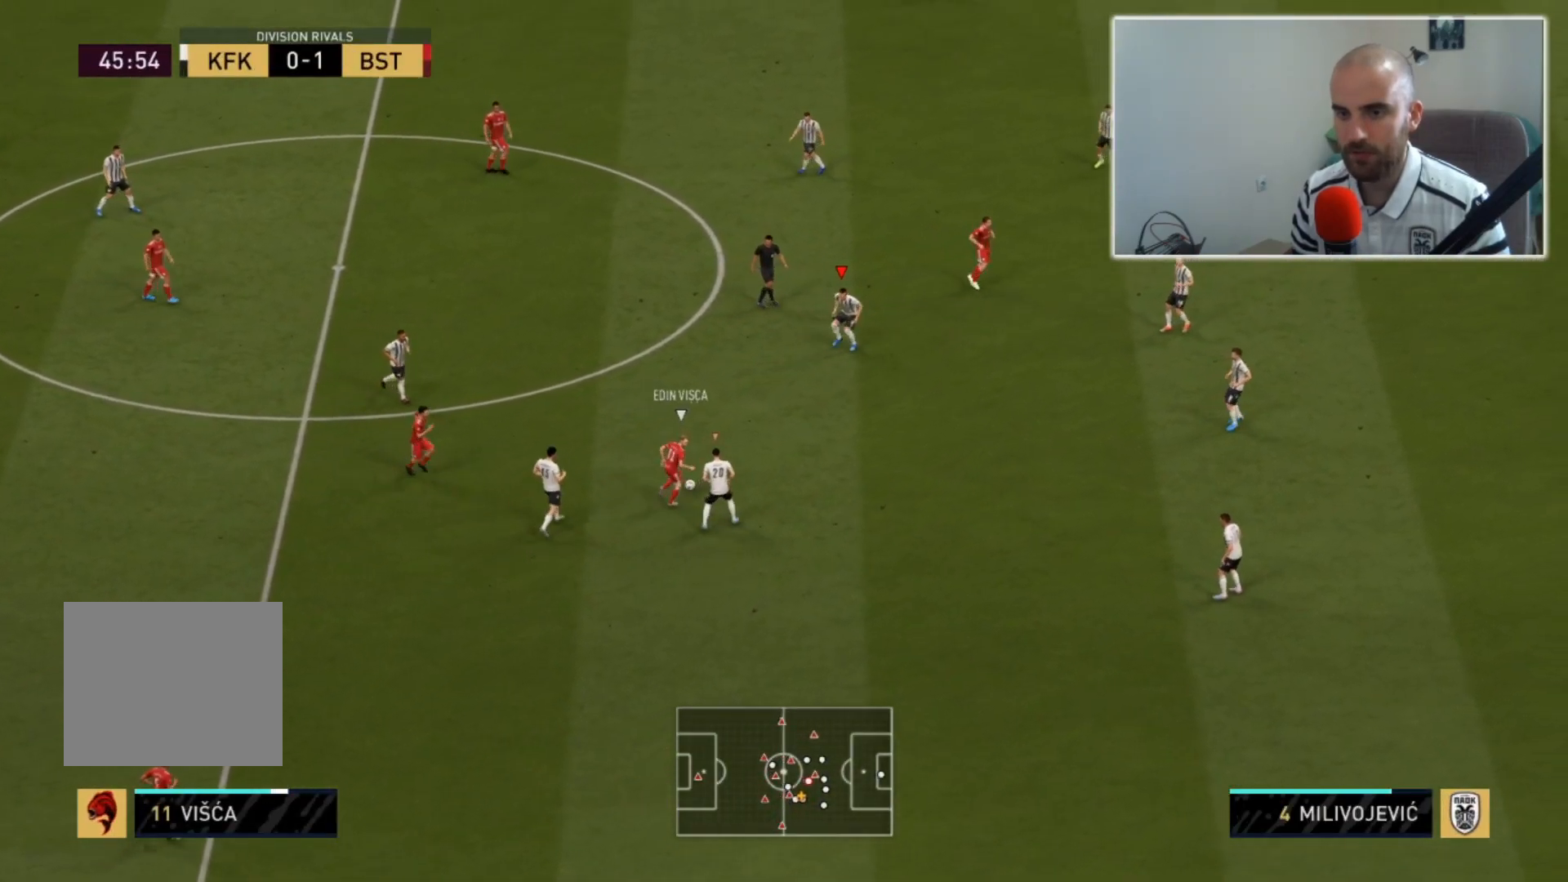
{"buttons": ["L2"], "left_stick": "up-right", "right_stick": "center", "events": [[467, "R2", "up"], [483, "left_stick", "up-right"]]}
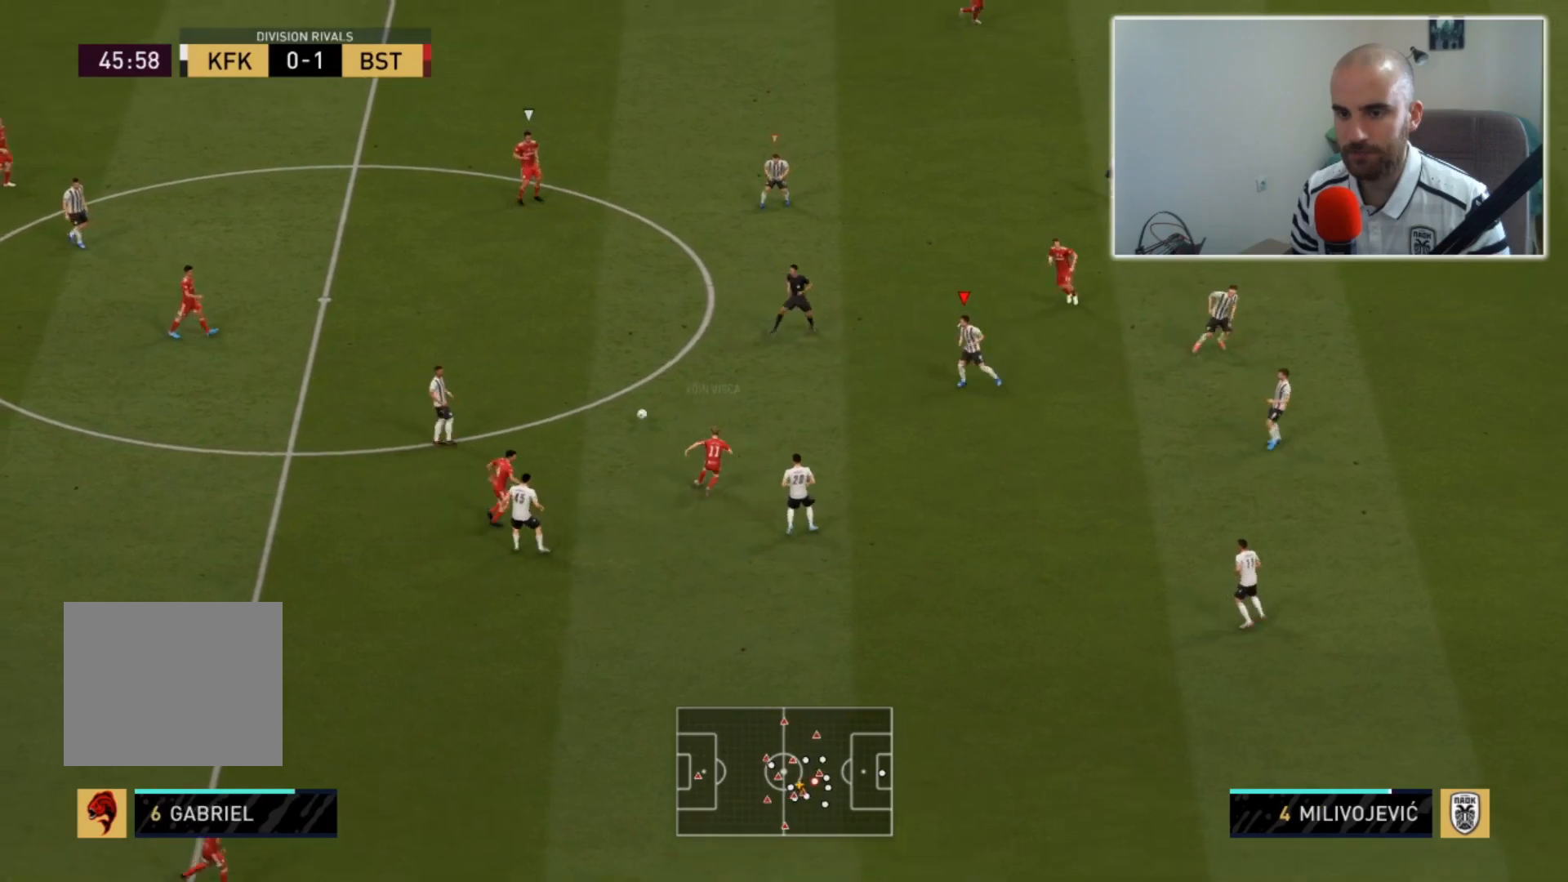
{"buttons": ["L2", "R2"], "left_stick": "right", "right_stick": "center", "events": [[33, "R2", "down"], [133, "left_stick", "right"]]}
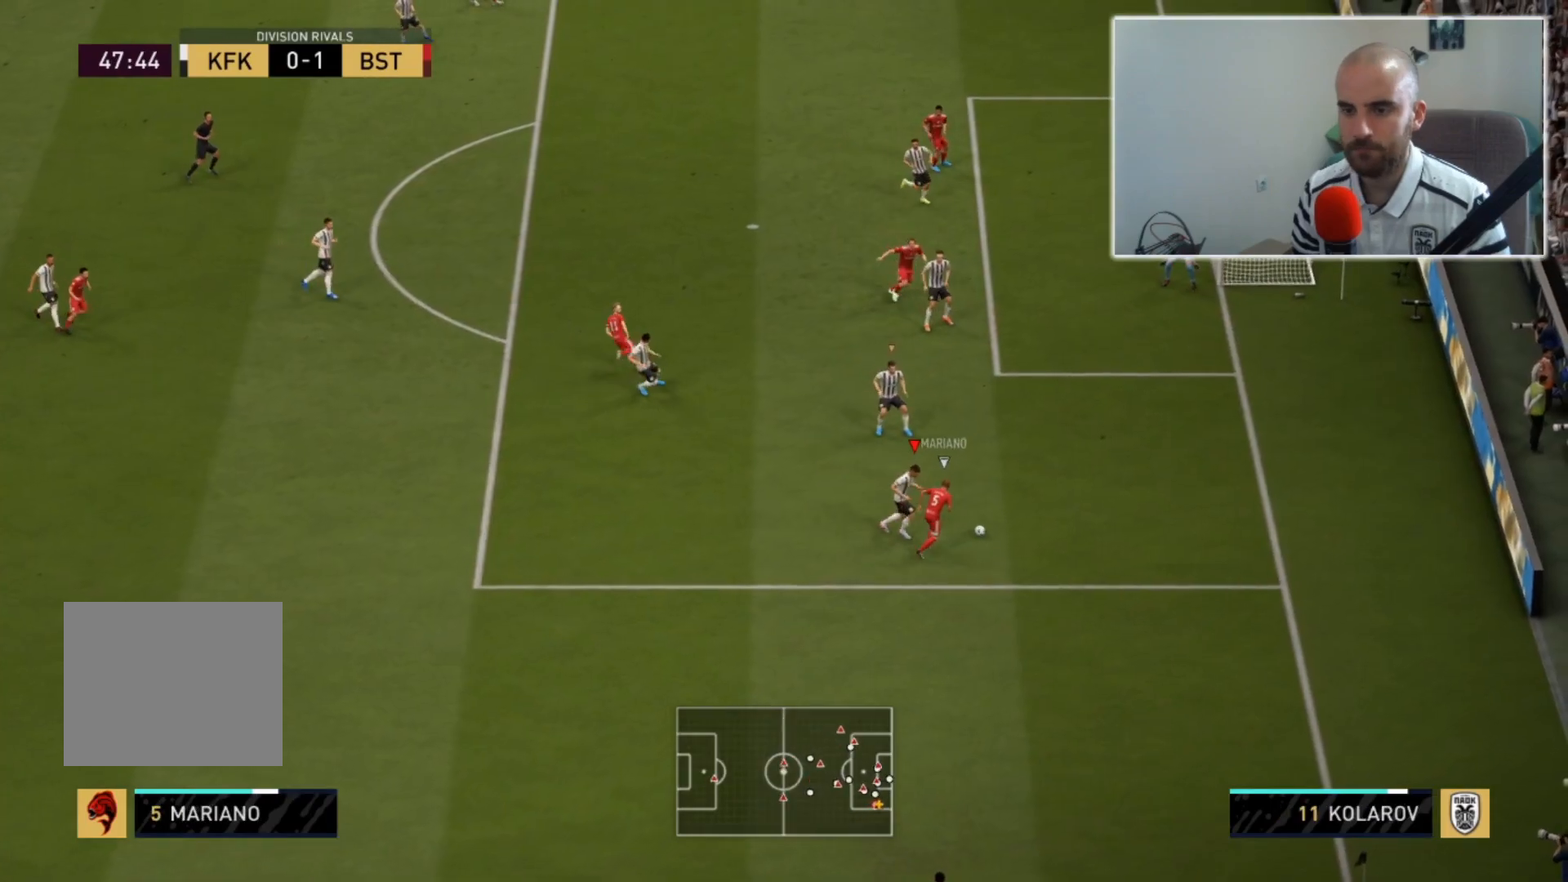
{"buttons": ["R2"], "left_stick": "up-right", "right_stick": "center", "events": [[300, "L2", "up"], [317, "left_stick", "up-right"]]}
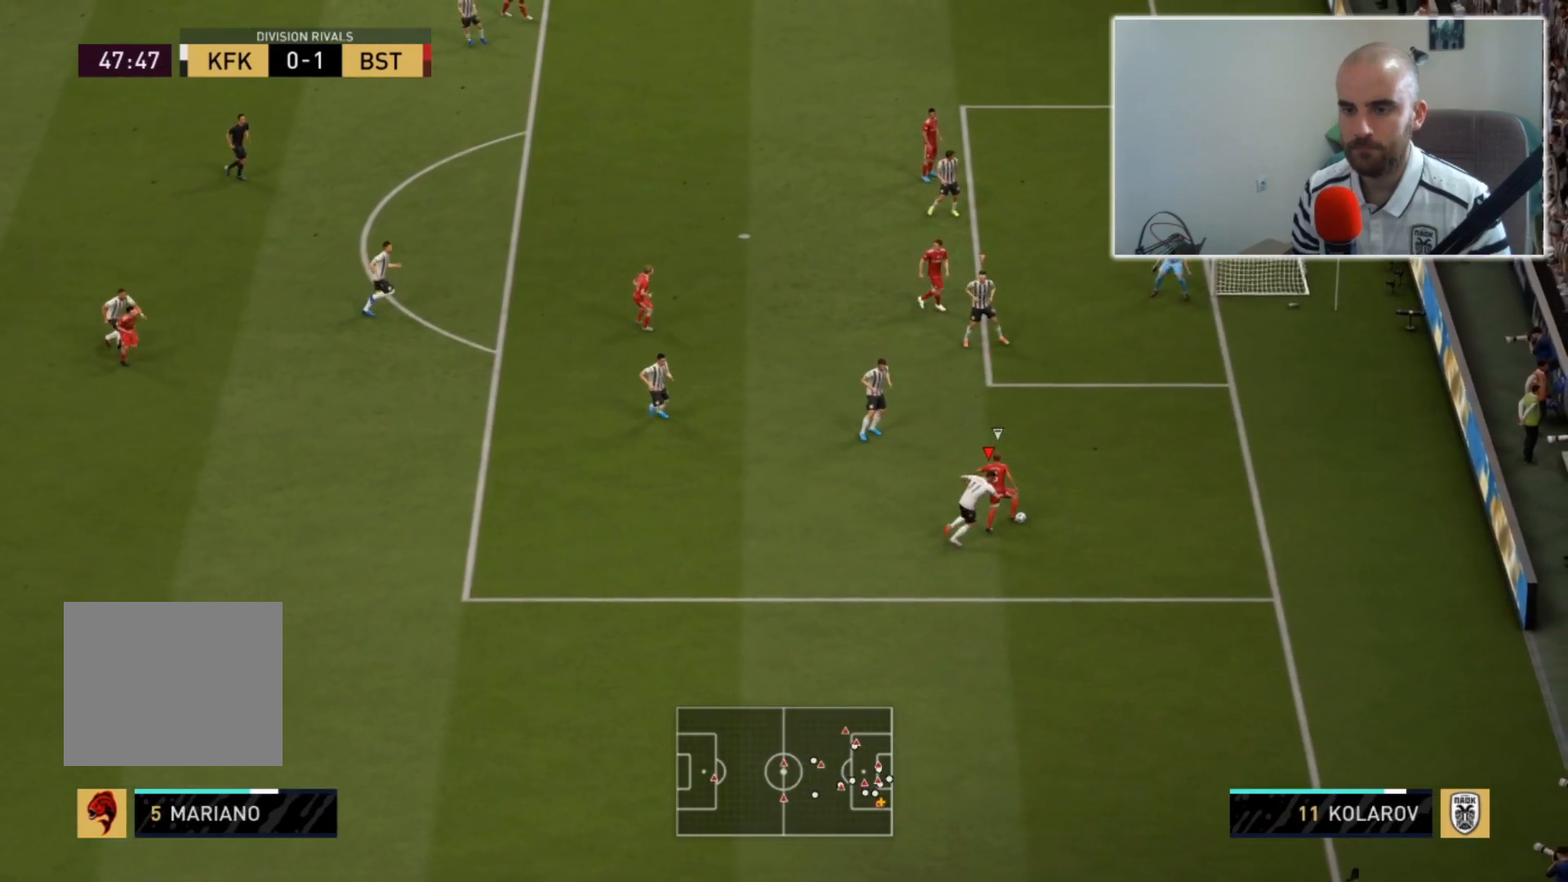
{"buttons": ["CIRCLE", "R2"], "left_stick": "up", "right_stick": "center", "events": [[400, "left_stick", "up"], [467, "CIRCLE", "down"]]}
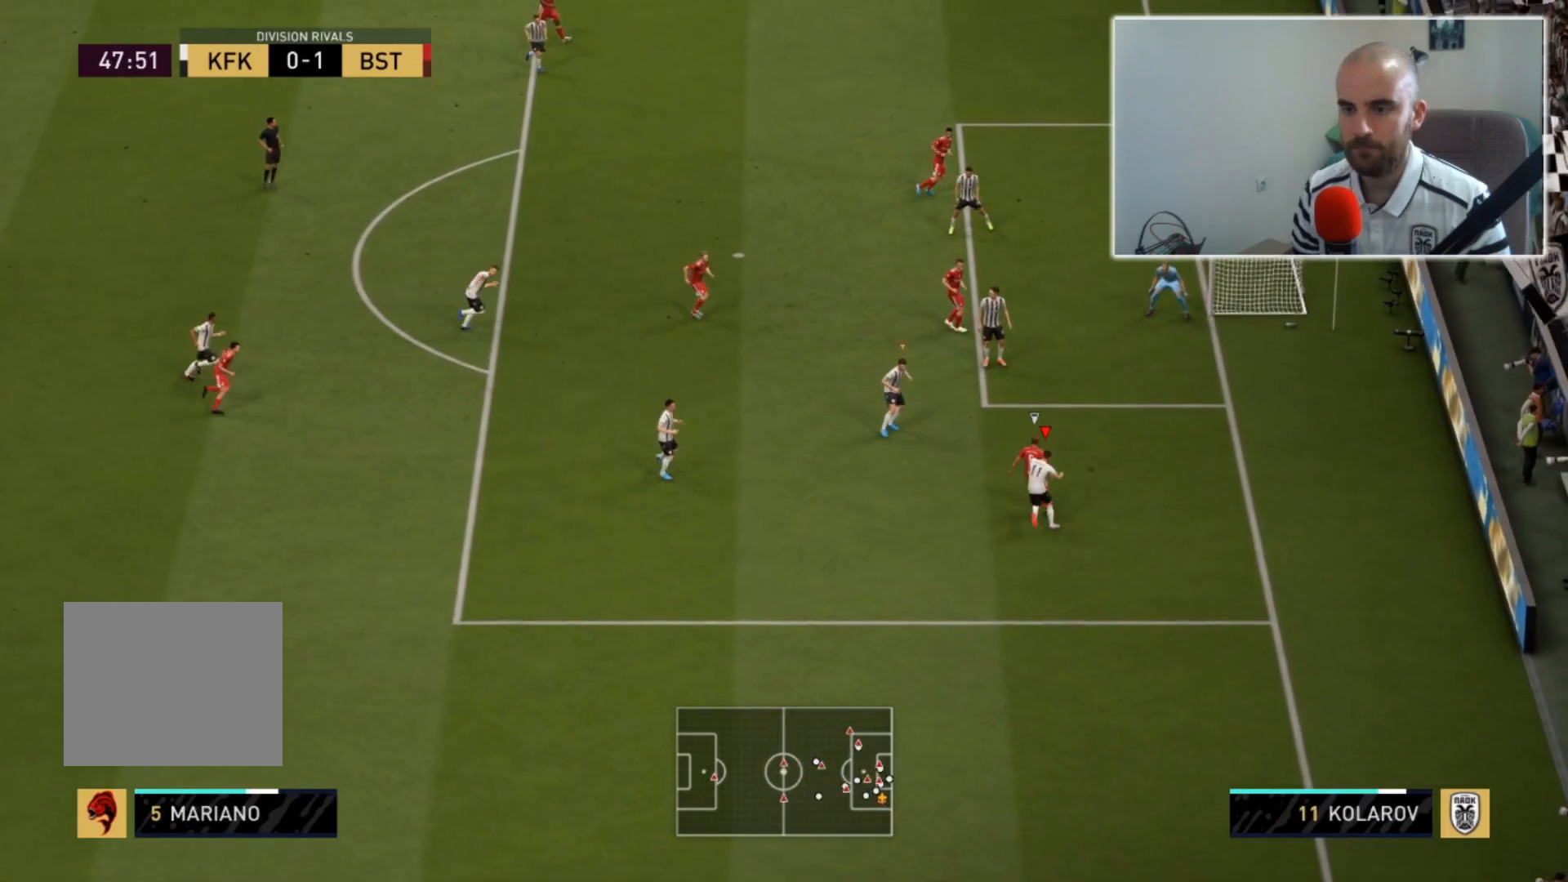
{"buttons": ["TRIANGLE", "R2"], "left_stick": "up", "right_stick": "center", "events": [[167, "CIRCLE", "up"], [400, "TRIANGLE", "down"]]}
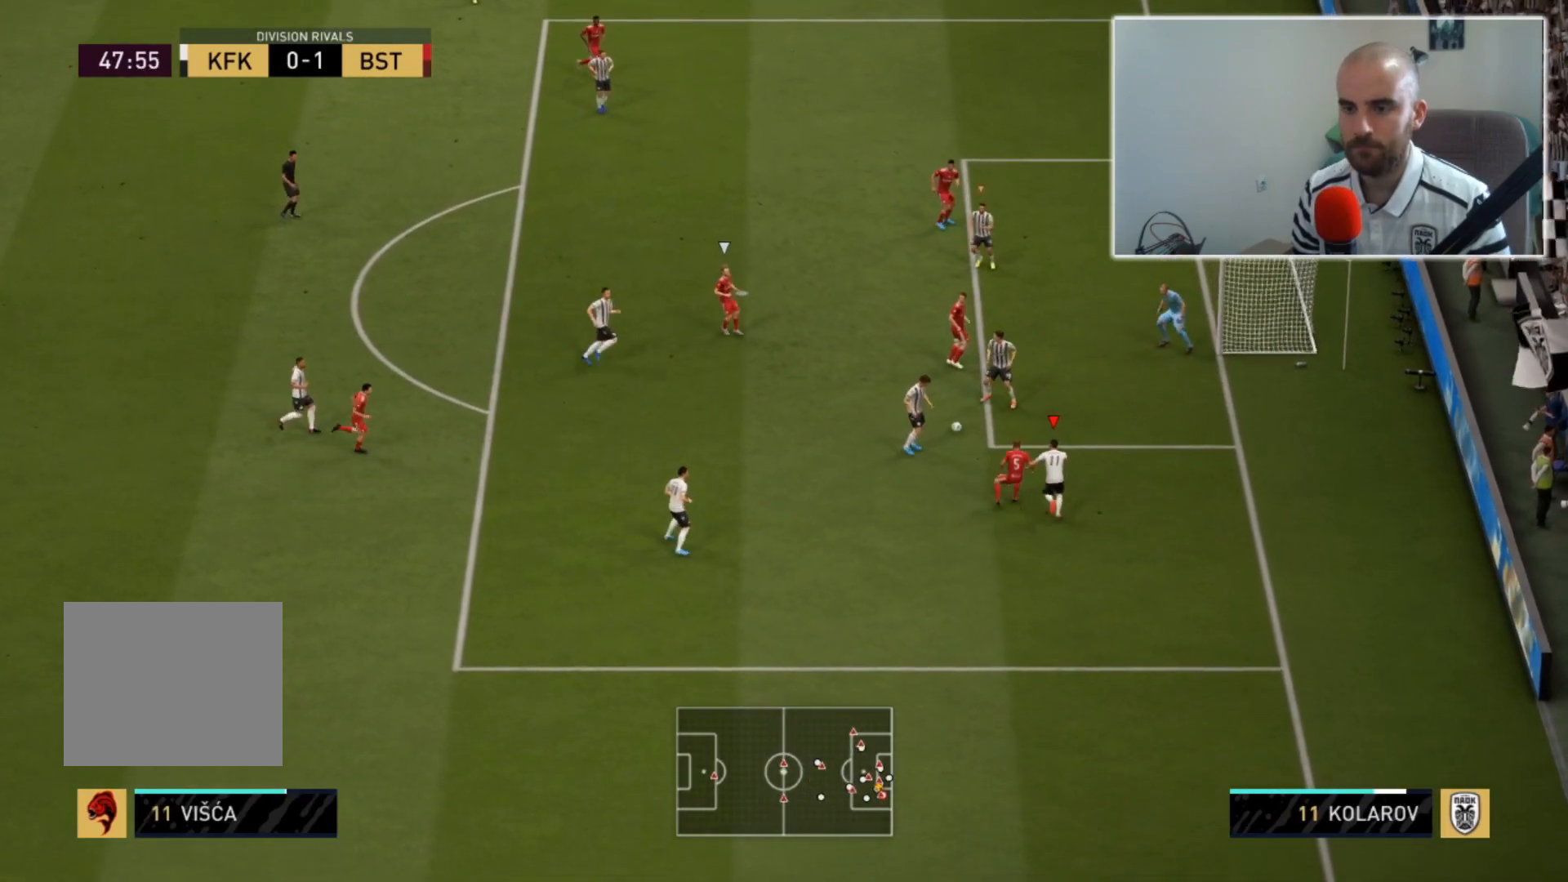
{"buttons": ["TRIANGLE", "R2"], "left_stick": "up-left", "right_stick": "center", "events": [[67, "left_stick", "up-left"]]}
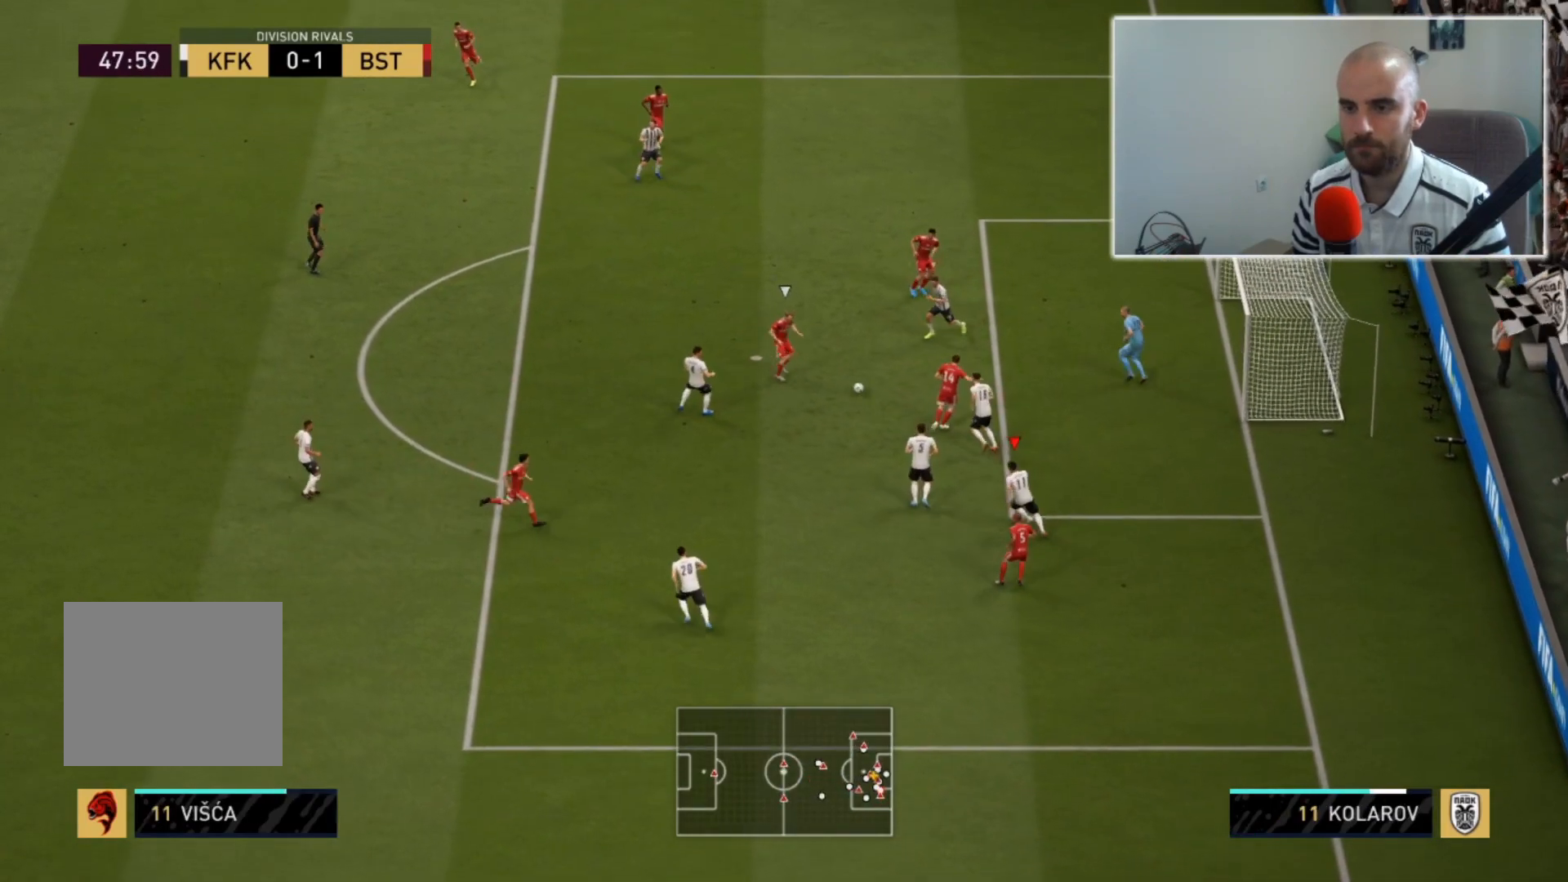
{"buttons": ["TRIANGLE", "R2"], "left_stick": "left", "right_stick": "center", "events": [[317, "left_stick", "left"]]}
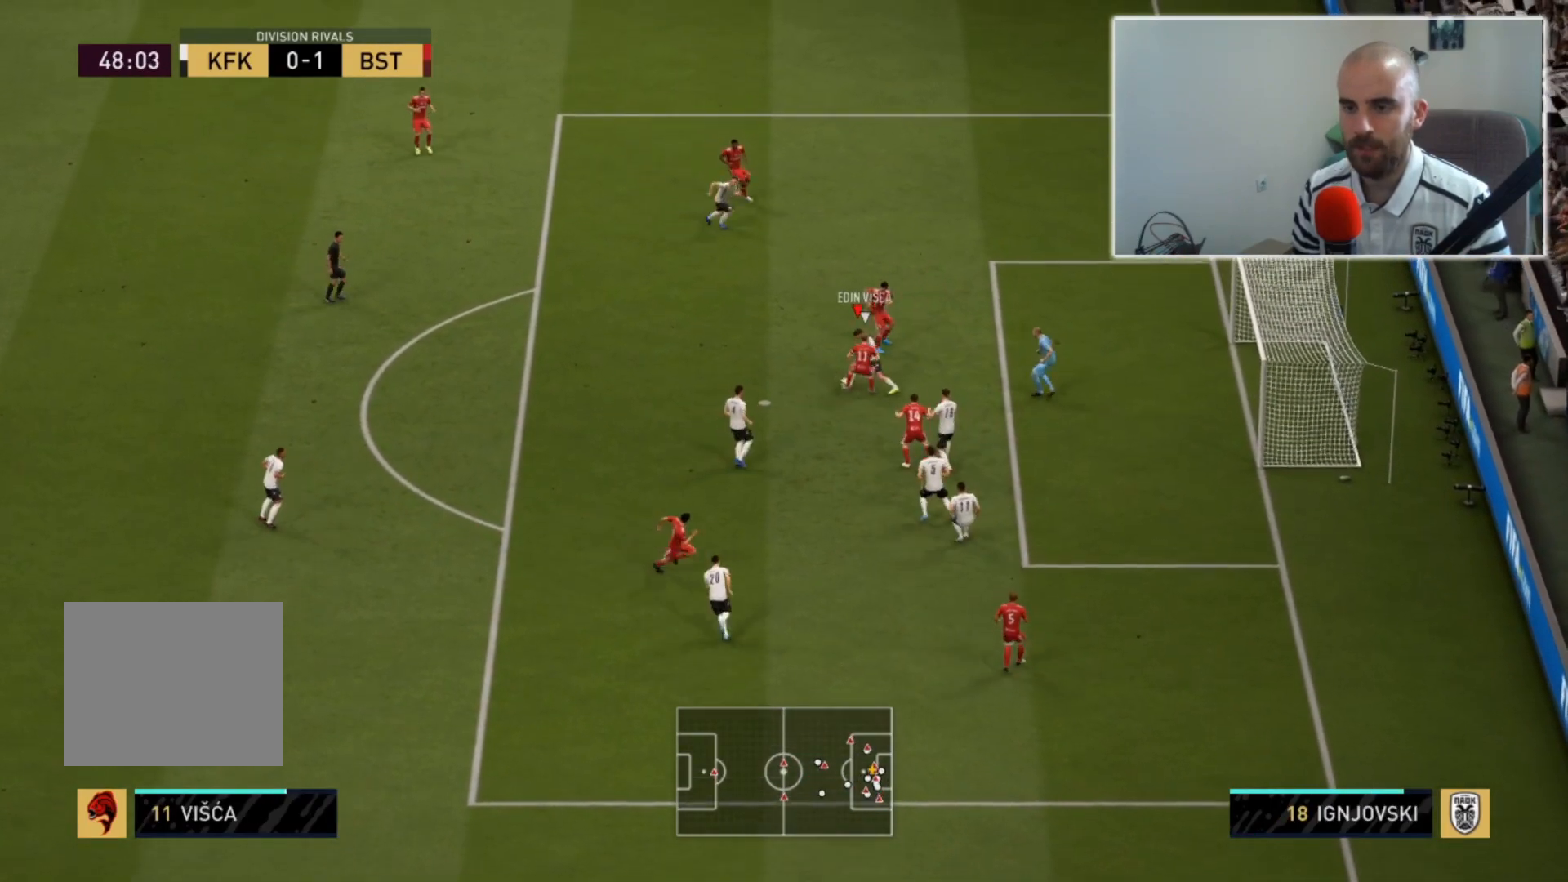
{"buttons": ["R2"], "left_stick": "left", "right_stick": "center", "events": [[500, "TRIANGLE", "up"]]}
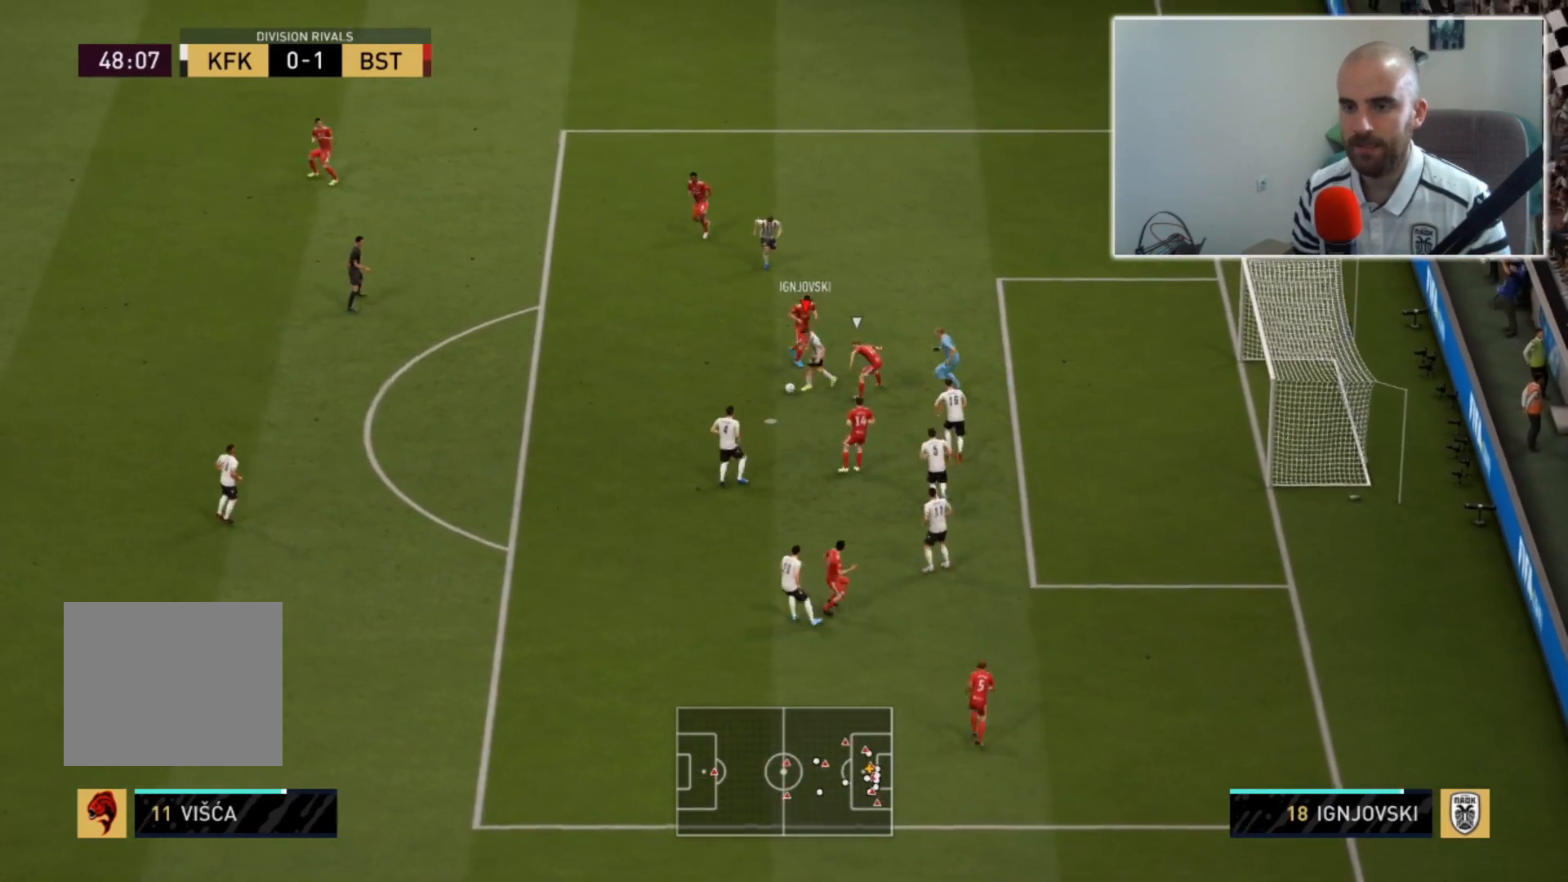
{"buttons": ["R2"], "left_stick": "left", "right_stick": "center", "events": [[167, "TRIANGLE", "down"], [300, "TRIANGLE", "up"]]}
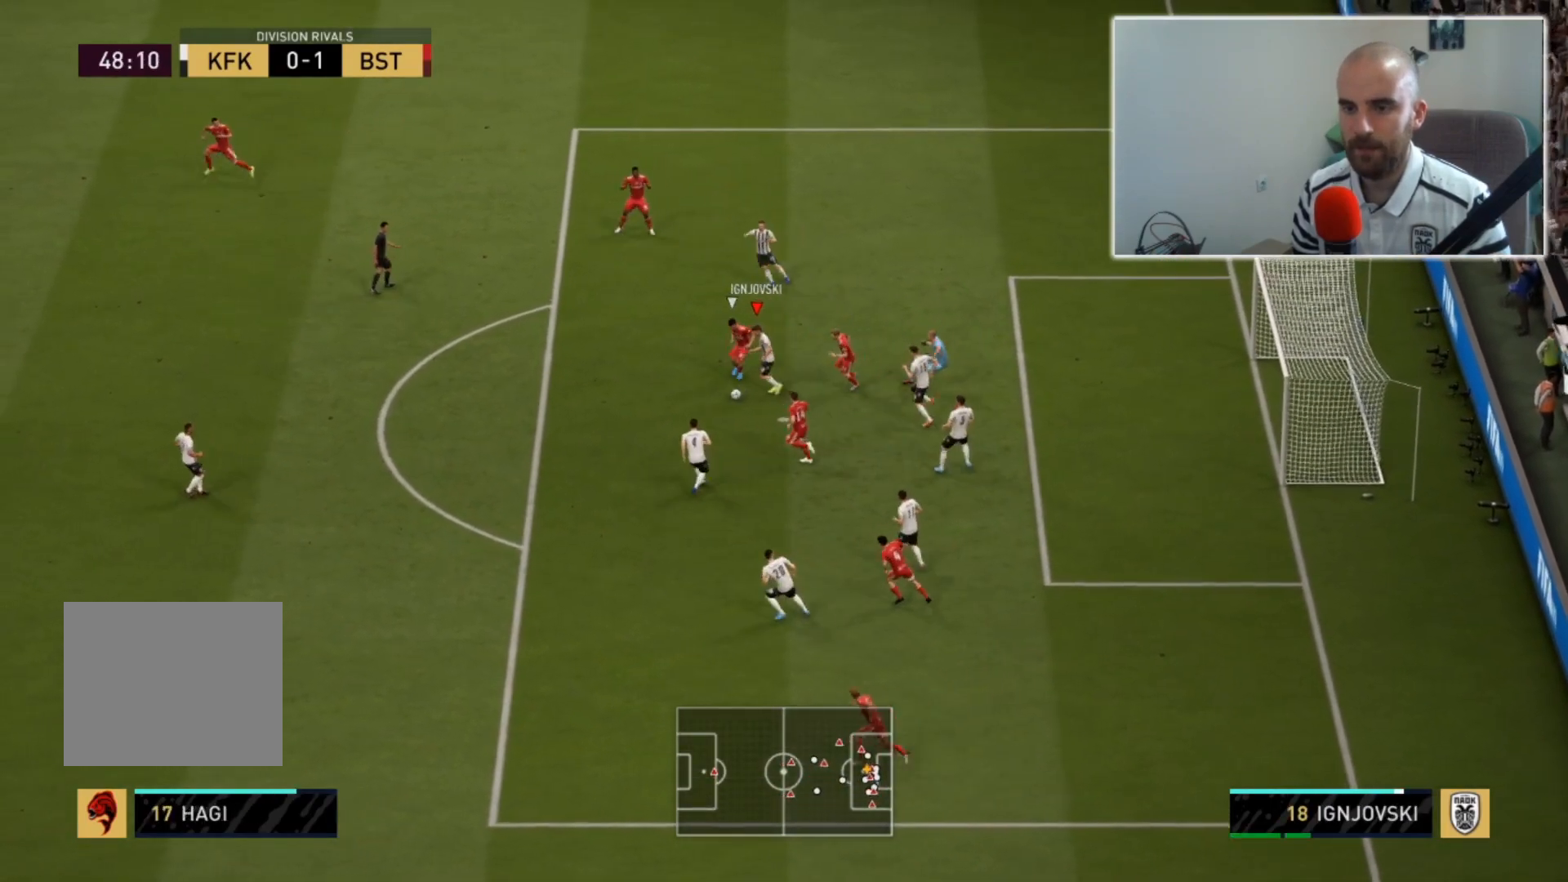
{"buttons": ["R2"], "left_stick": "left", "right_stick": "center", "events": []}
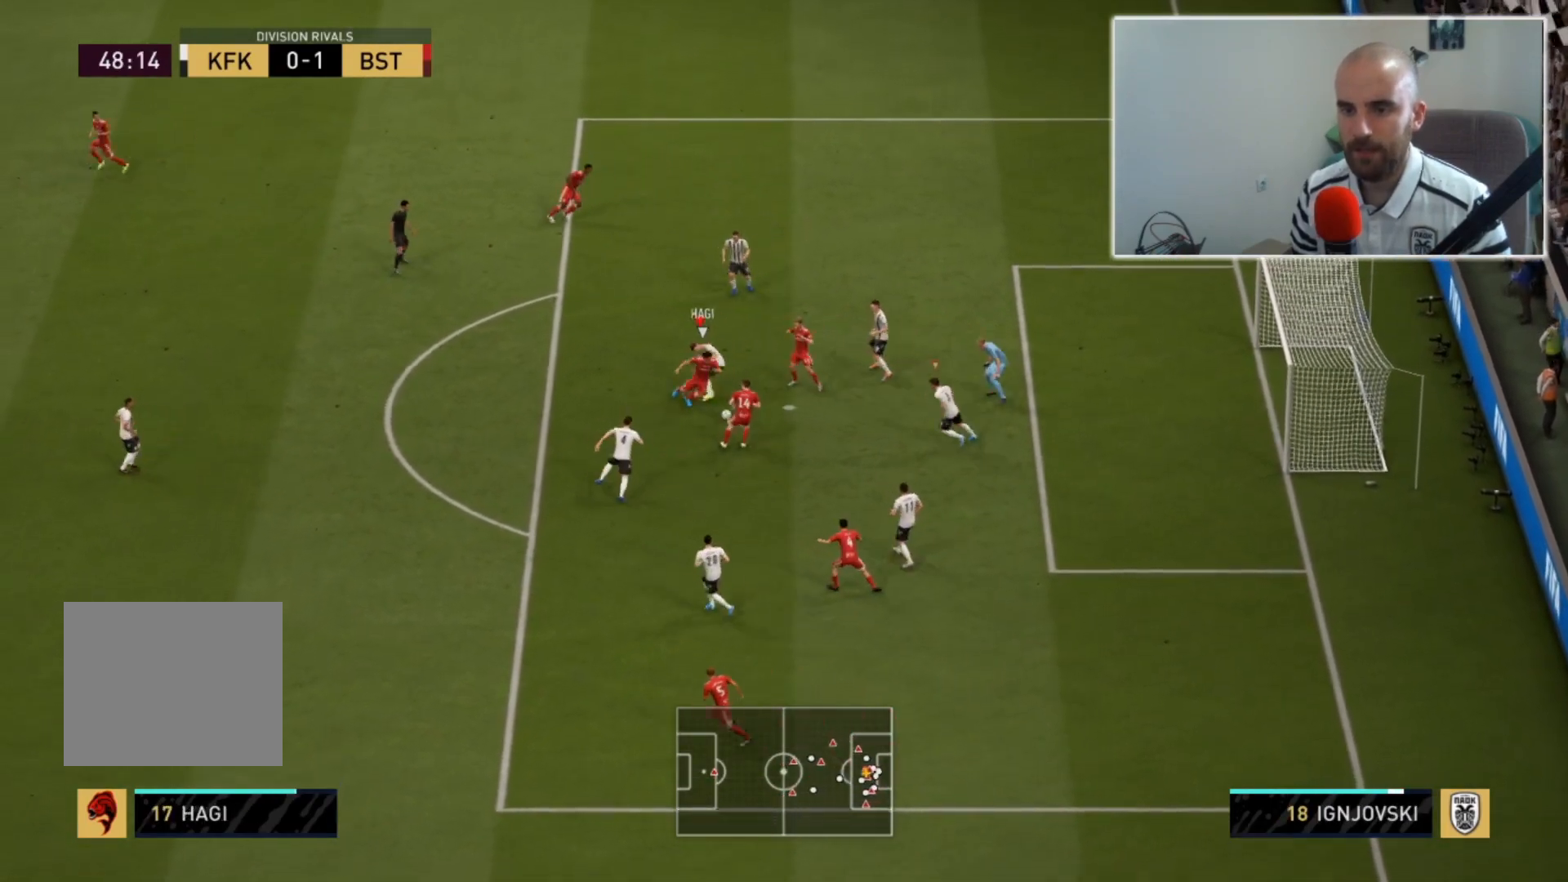
{"buttons": ["CIRCLE", "TRIANGLE"], "left_stick": "down-left", "right_stick": "center", "events": [[217, "left_stick", "down"], [233, "R2", "up"], [367, "TRIANGLE", "down"], [400, "left_stick", "down-left"], [500, "CIRCLE", "down"]]}
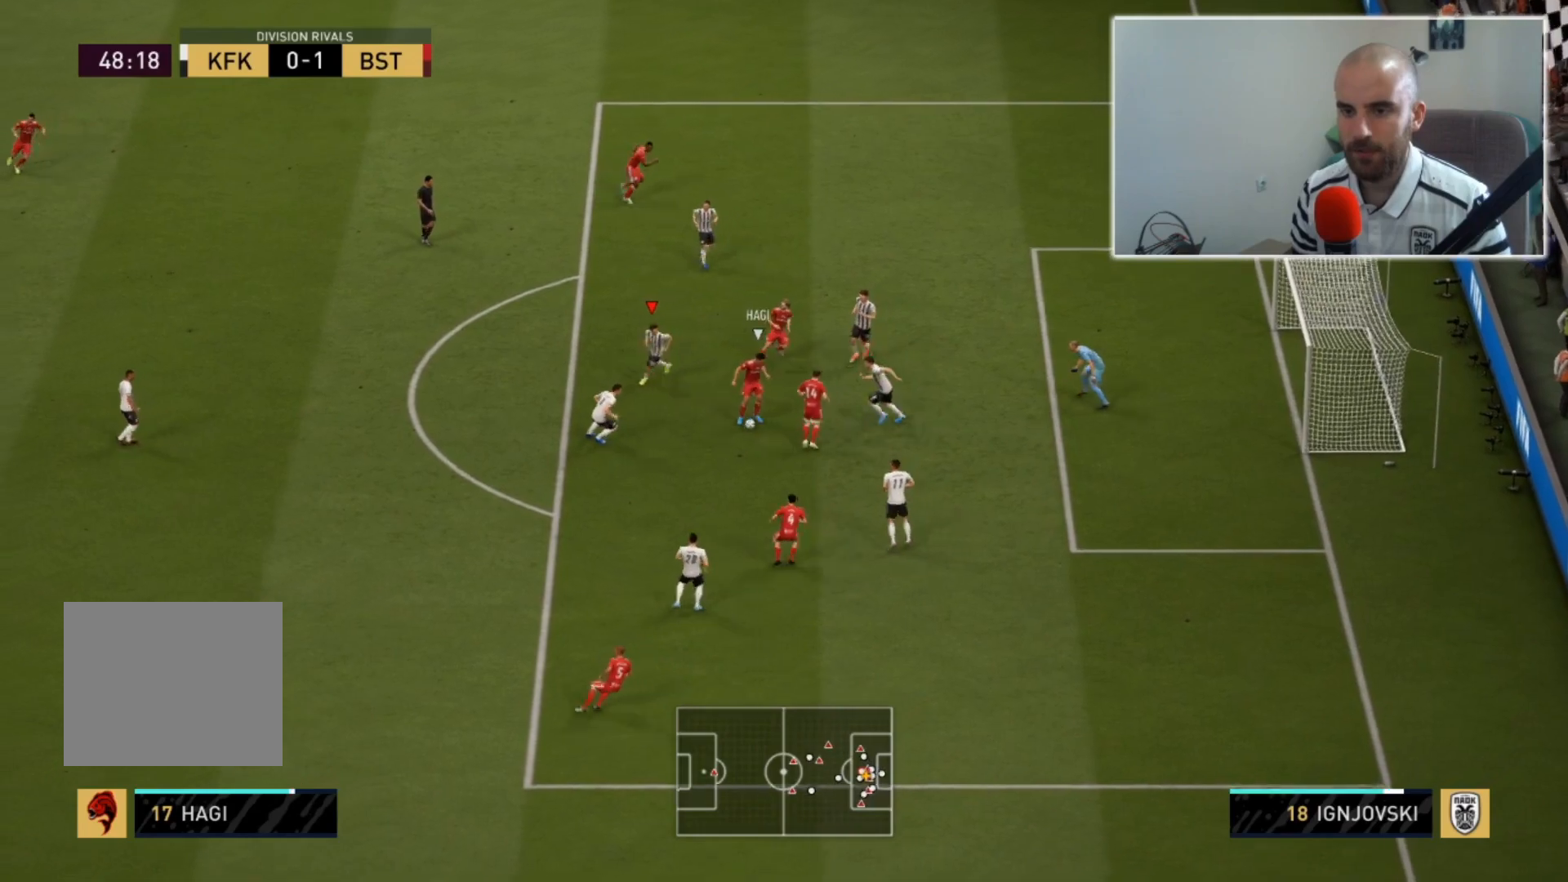
{"buttons": ["CIRCLE"], "left_stick": "down-left", "right_stick": "center", "events": [[200, "CIRCLE", "up"], [200, "TRIANGLE", "up"], [267, "CIRCLE", "down"]]}
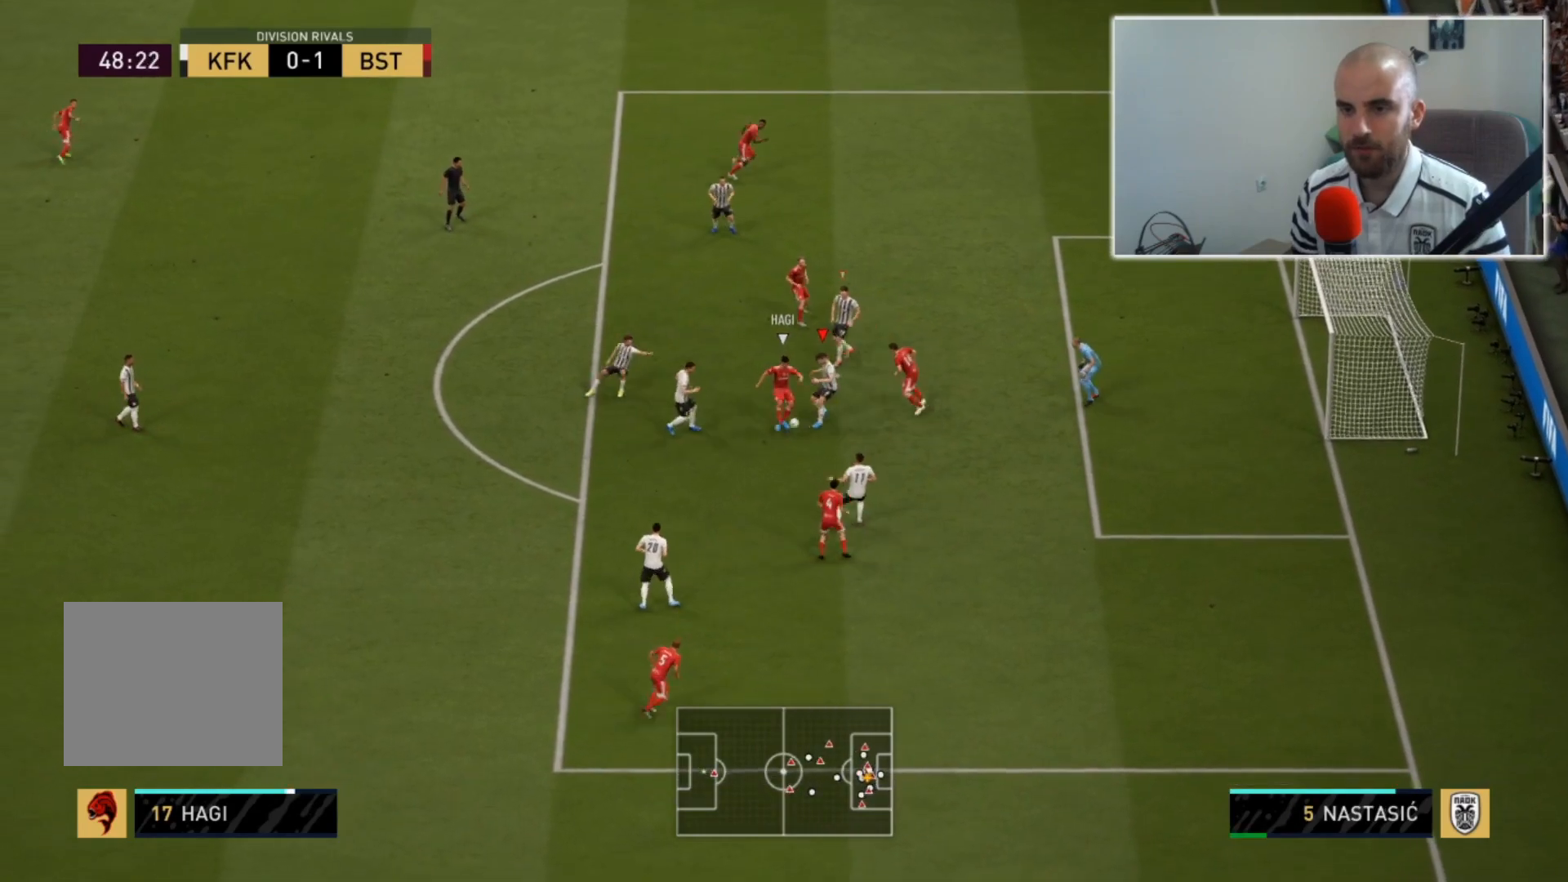
{"buttons": ["TRIANGLE"], "left_stick": "down", "right_stick": "center", "events": [[33, "CIRCLE", "up"], [67, "left_stick", "down"], [267, "TRIANGLE", "down"]]}